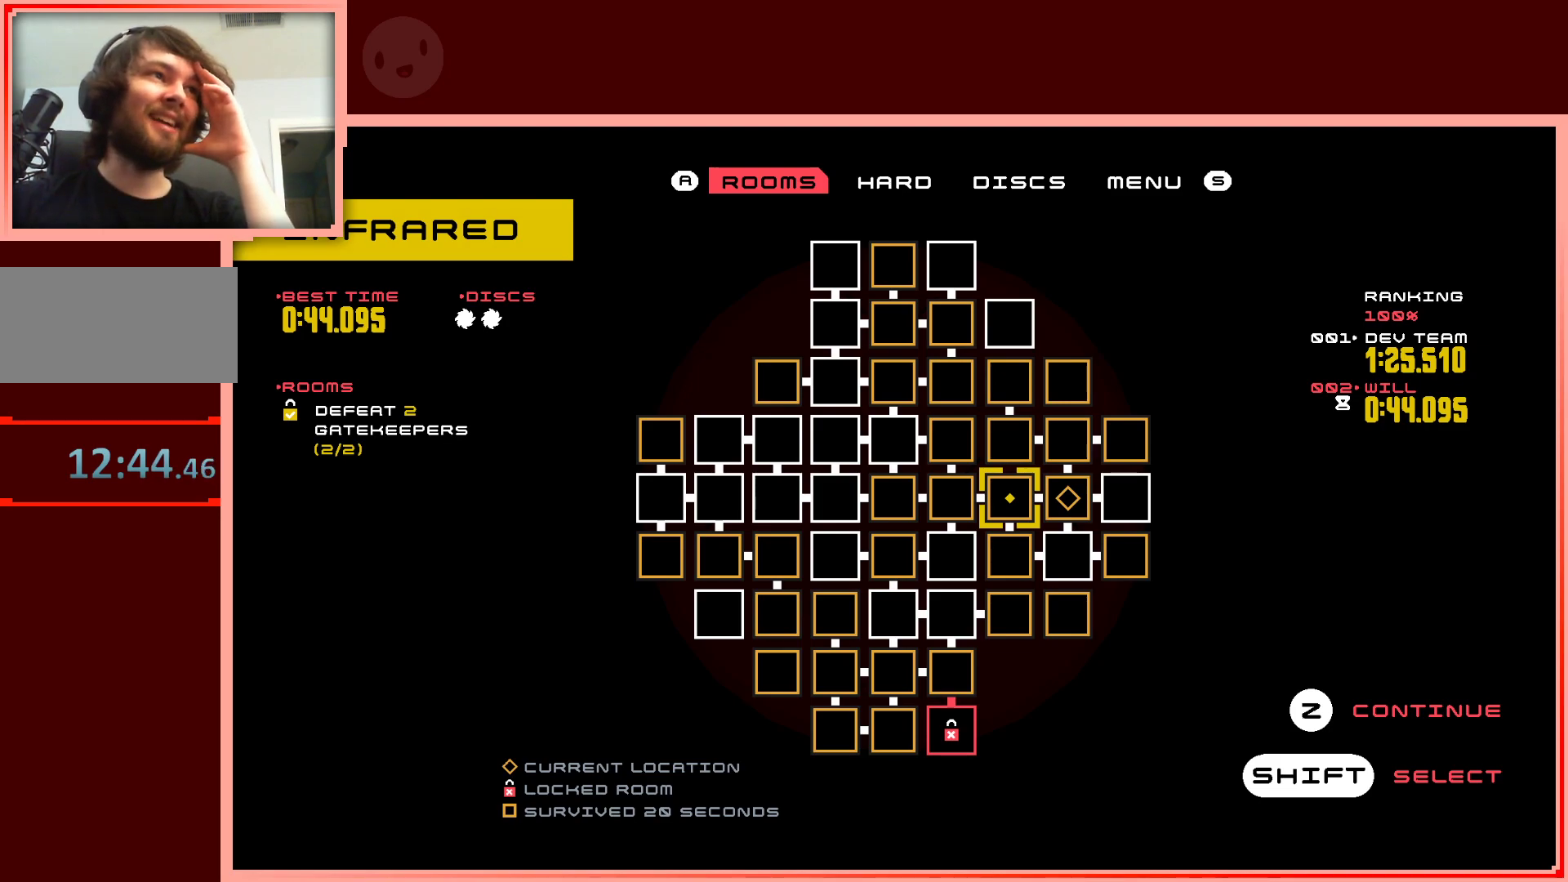
Gameplay with keyboard; each line is a JSON object with the keys held at the frame after it. "events" lists presses ("down") and releases ("up") of "down", "left", "right", "shift", "up" and "z" between this image and that frame as [ms after this image, input, new state], when the widget could be followed in between. No other keys are recorded. Mouse input is not recorded.
{"keys": [], "events": [[150, "down", "down"], [183, "down", "up"]]}
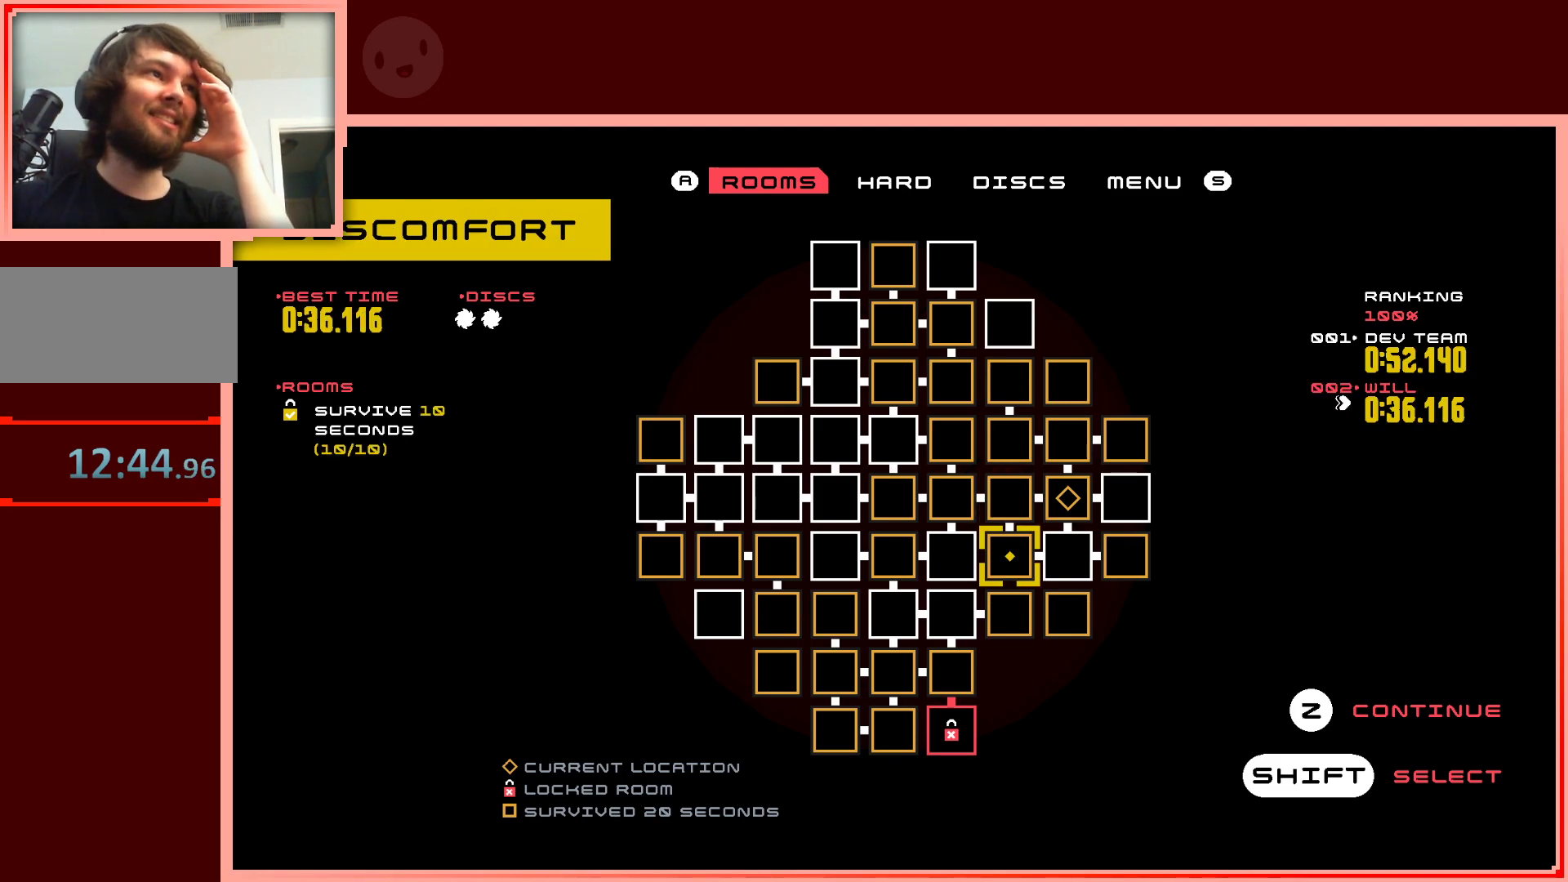
{"keys": [], "events": []}
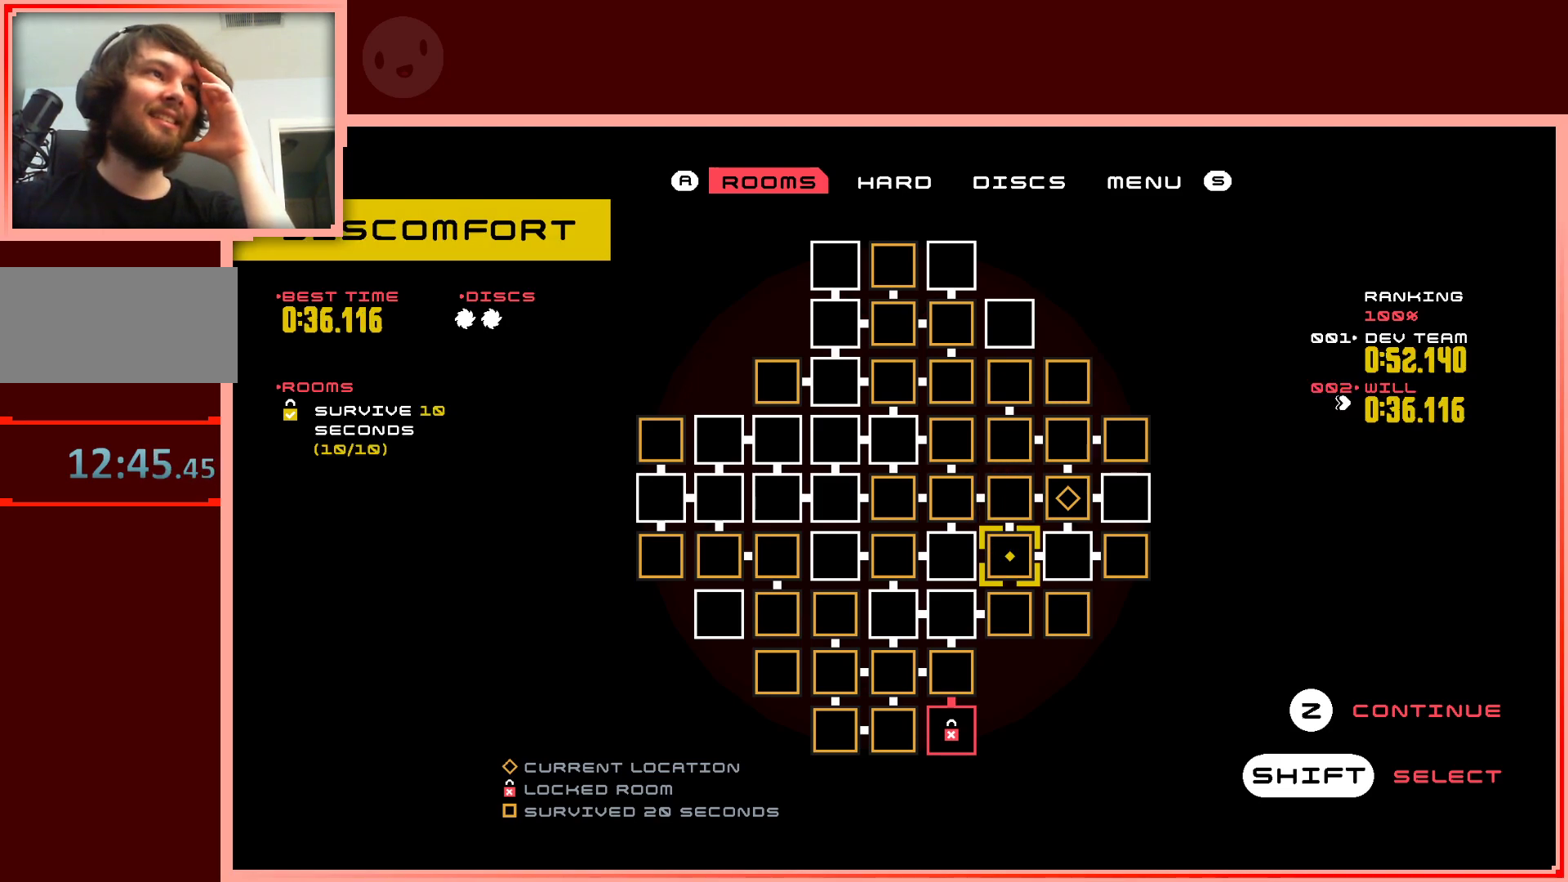
{"keys": [], "events": []}
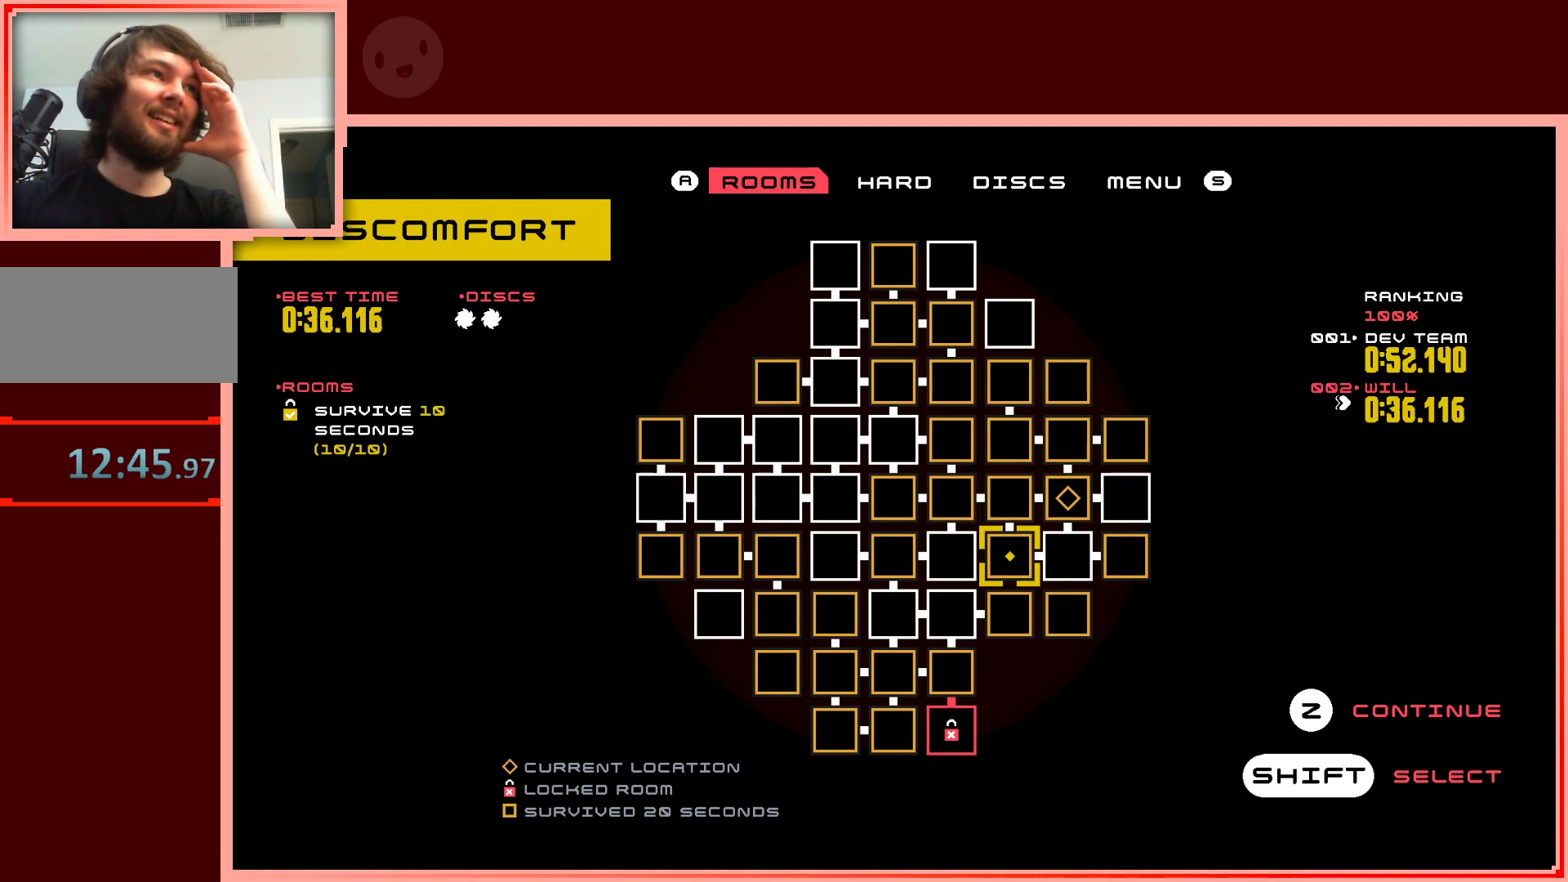
{"keys": [], "events": []}
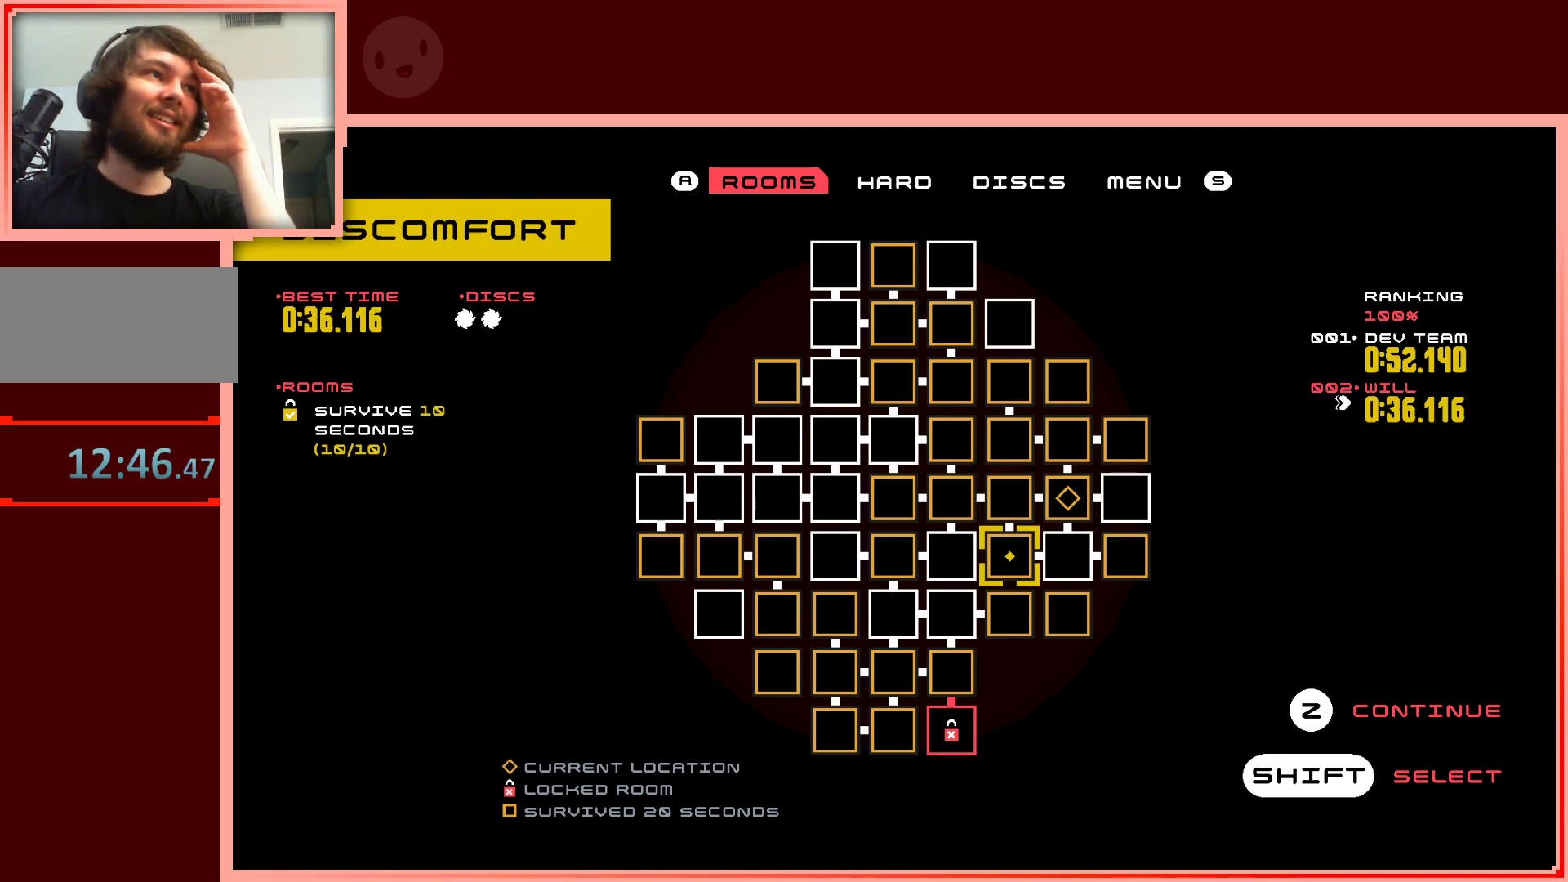
{"keys": [], "events": []}
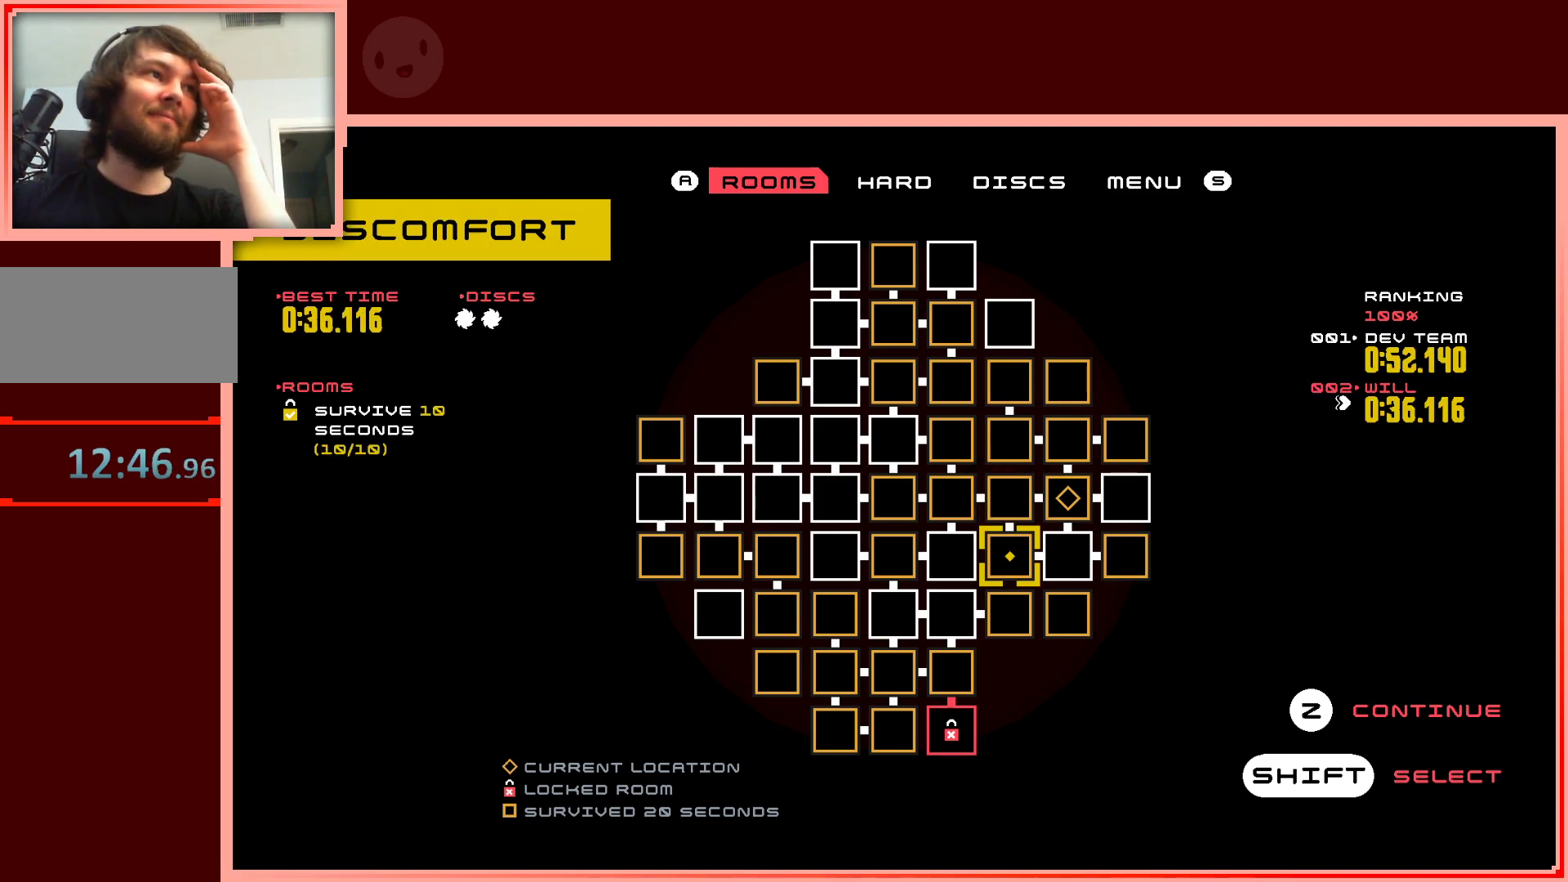
{"keys": [], "events": []}
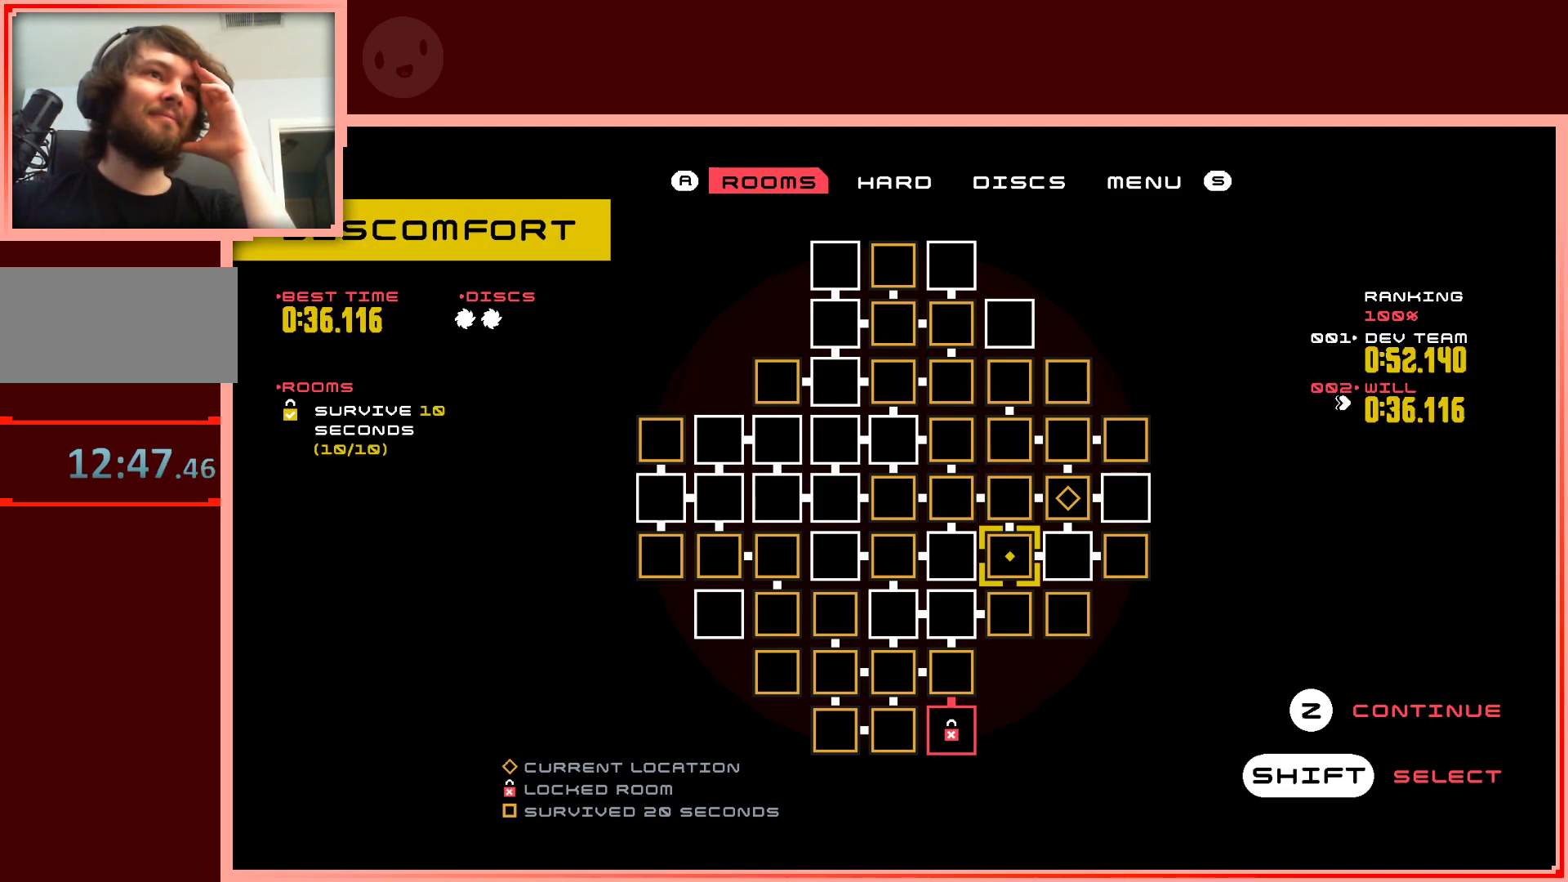
{"keys": [], "events": []}
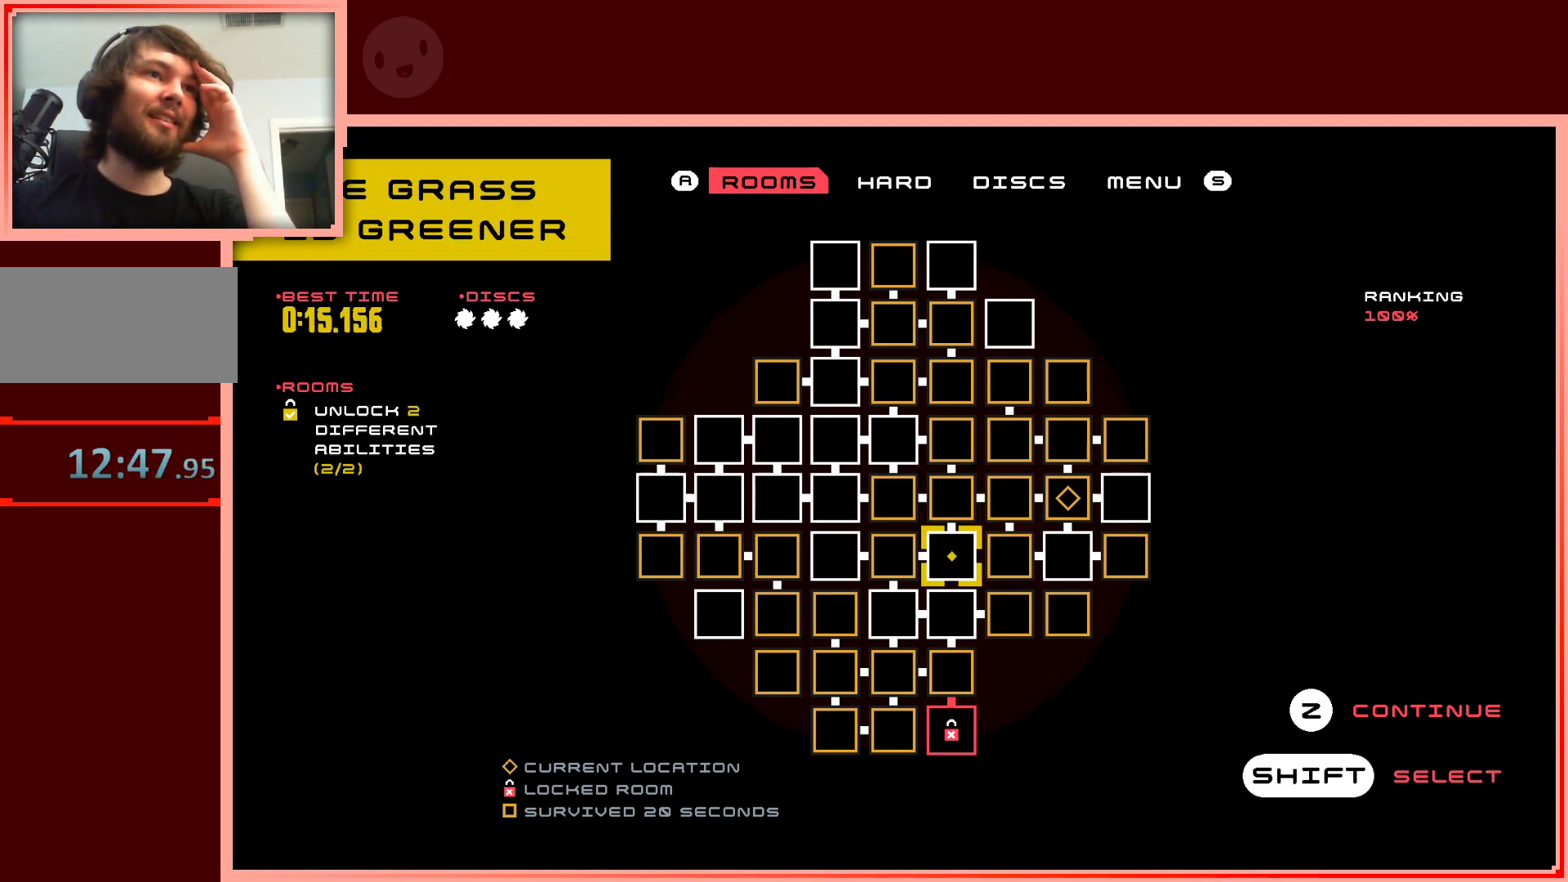
{"keys": [], "events": [[17, "left", "down"], [167, "left", "up"]]}
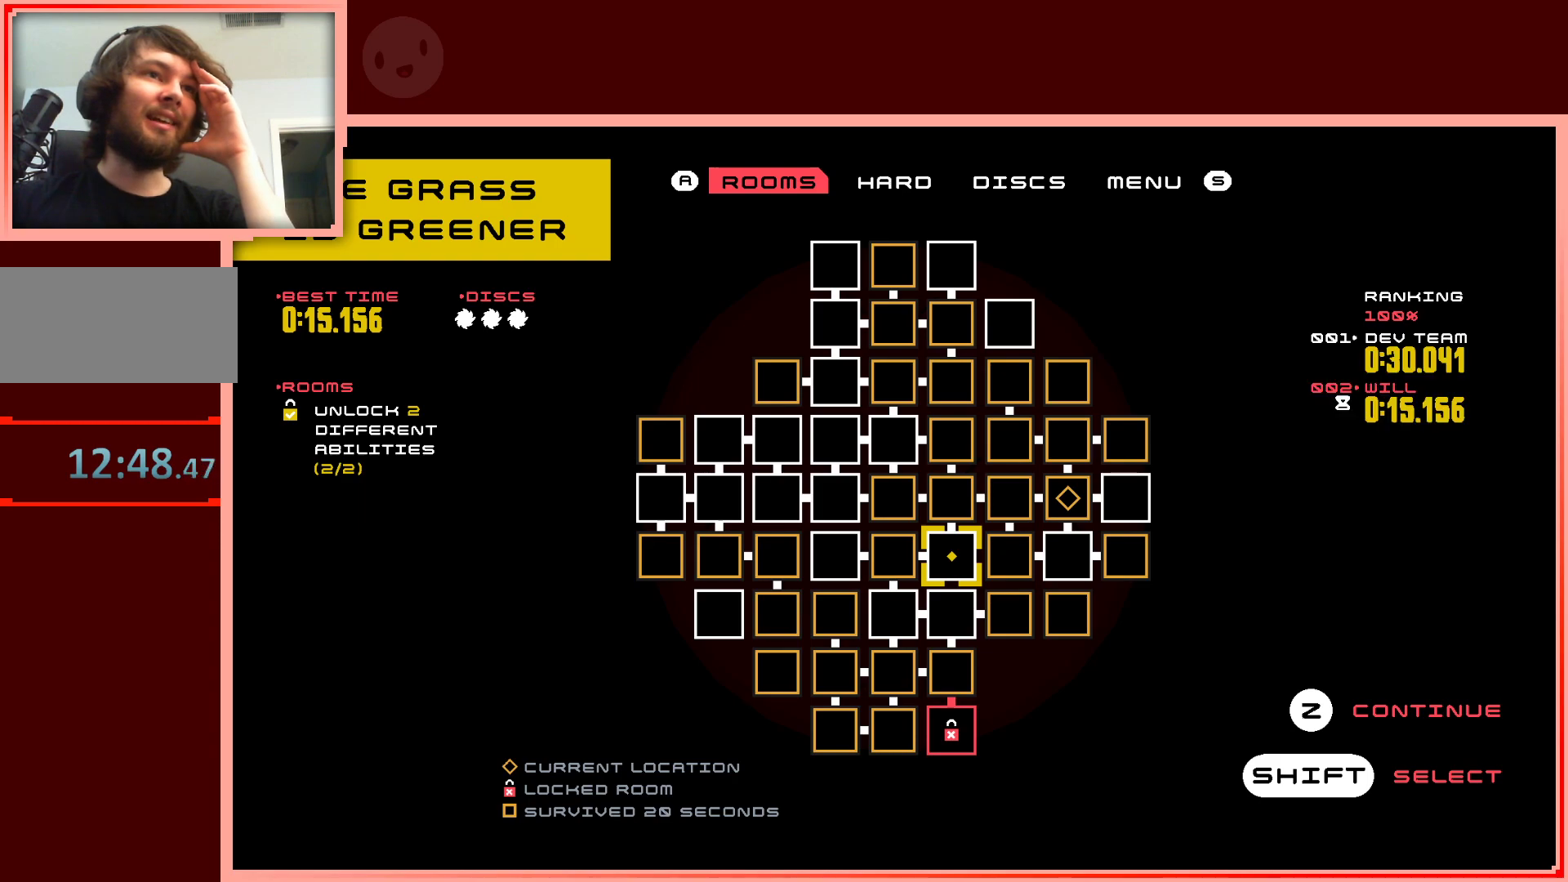
{"keys": [], "events": [[267, "right", "down"], [417, "right", "up"]]}
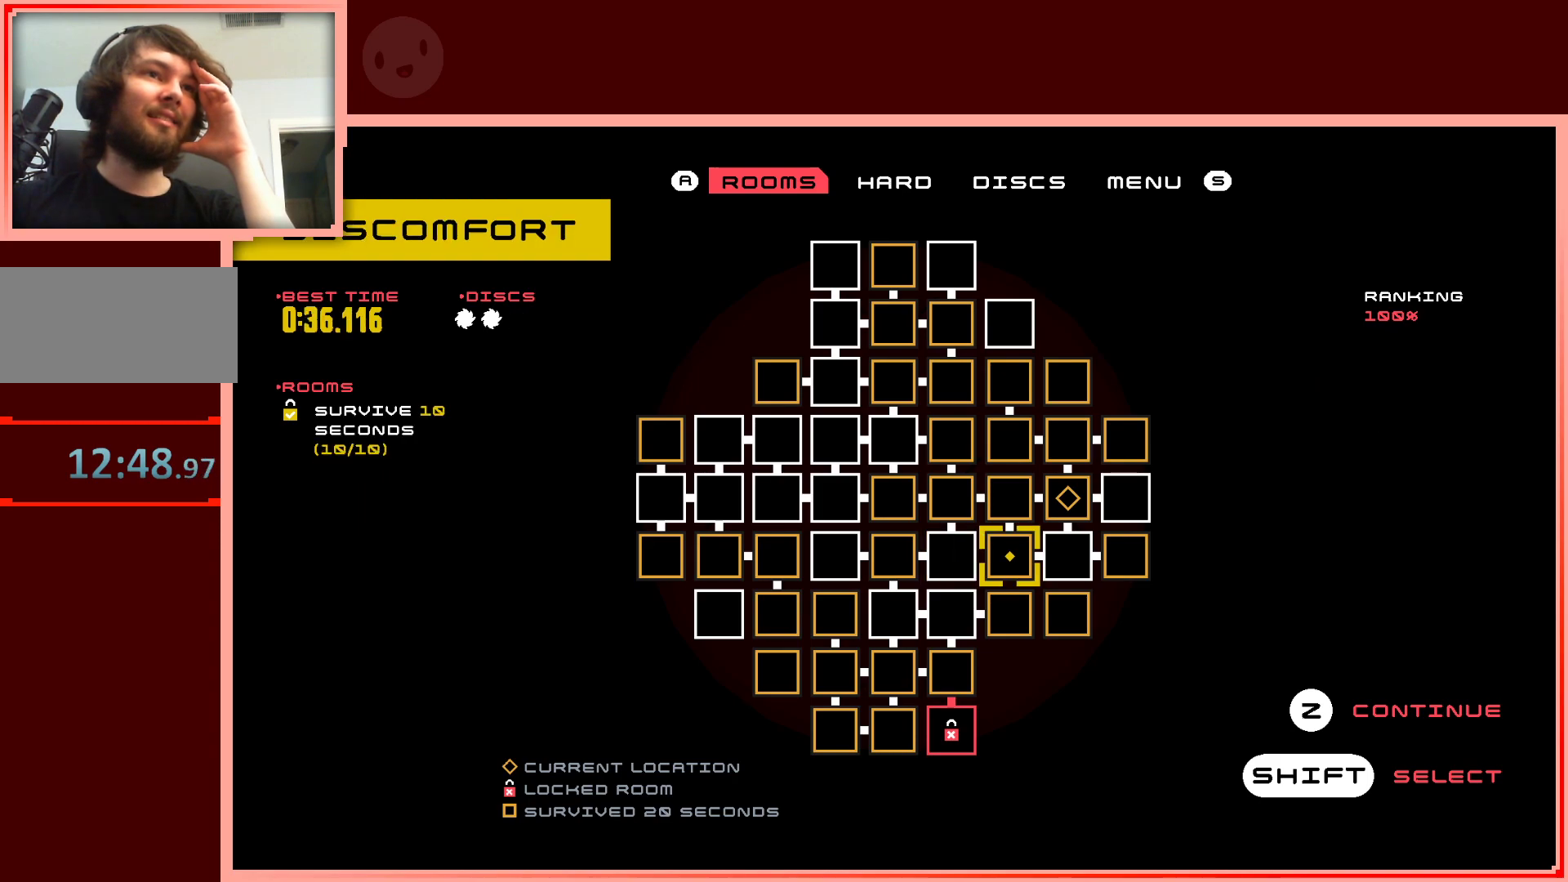
{"keys": [], "events": []}
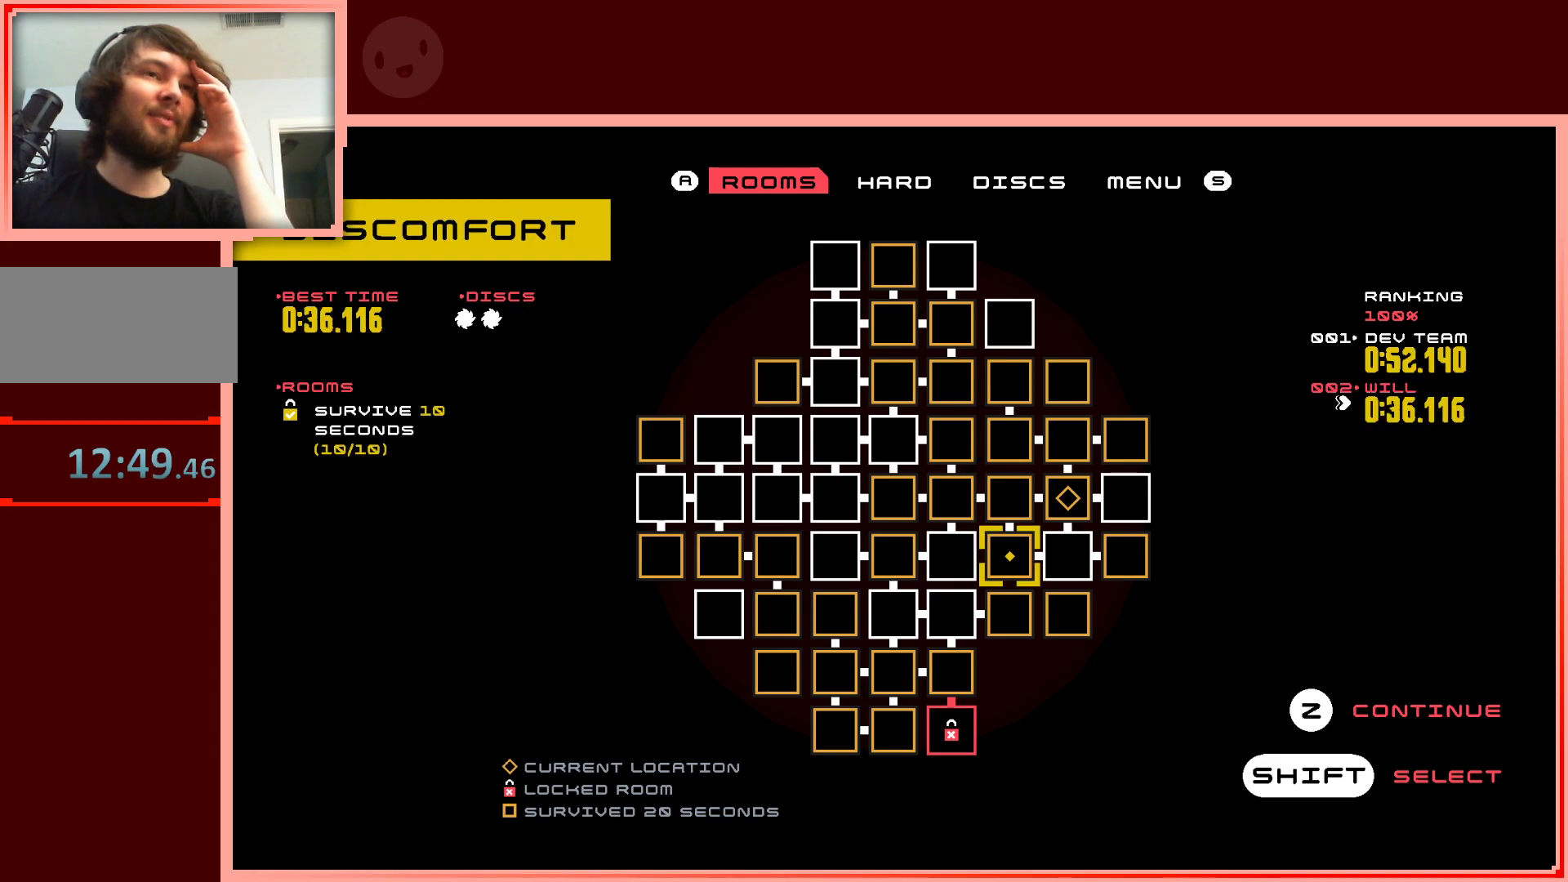
{"keys": [], "events": []}
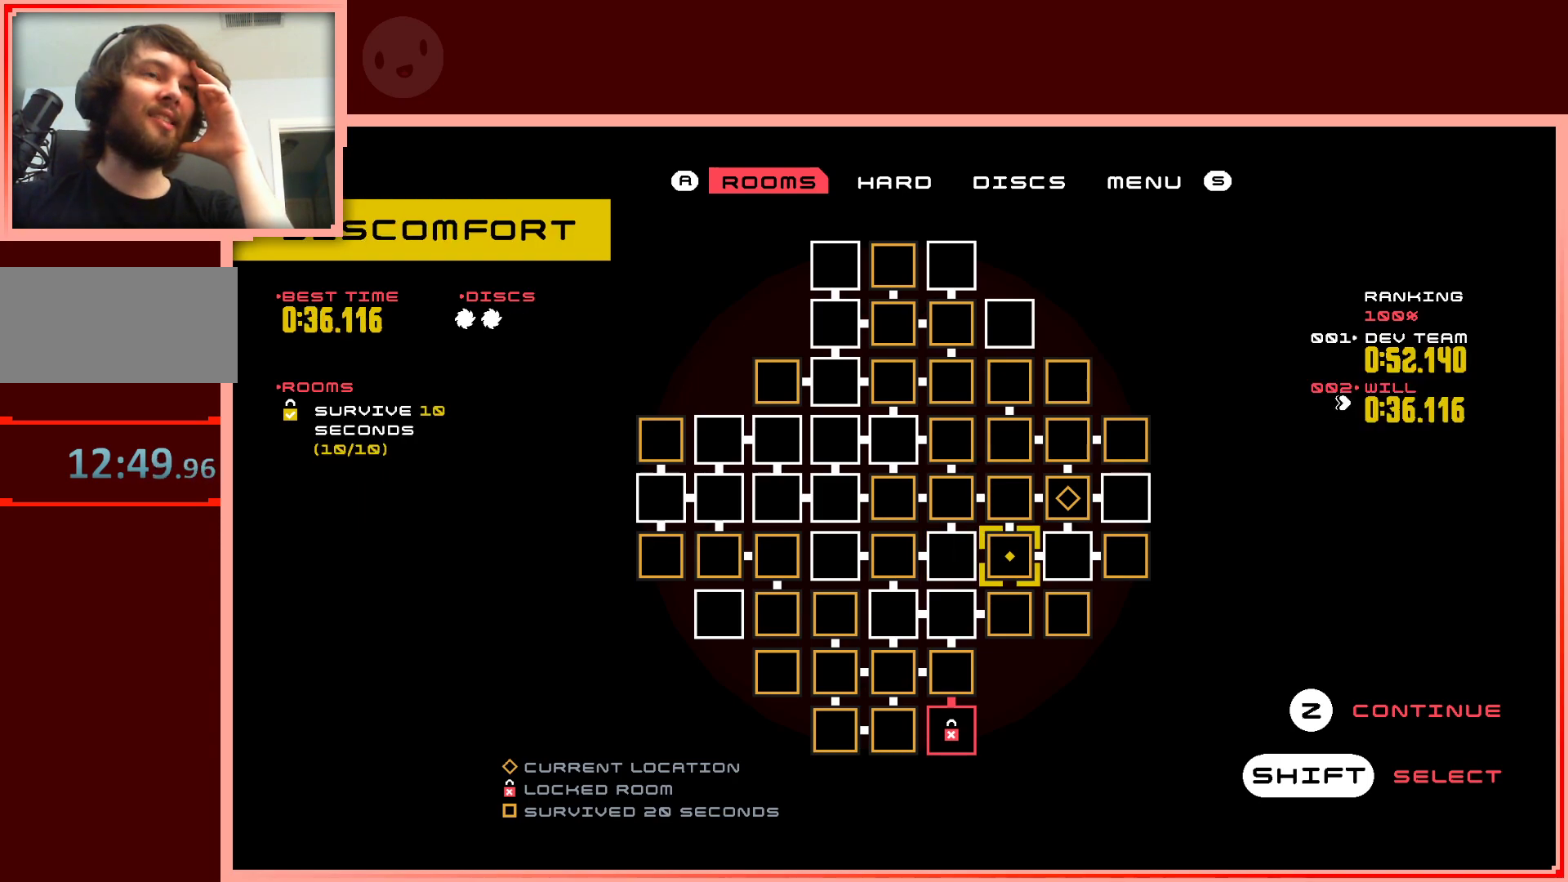
{"keys": [], "events": []}
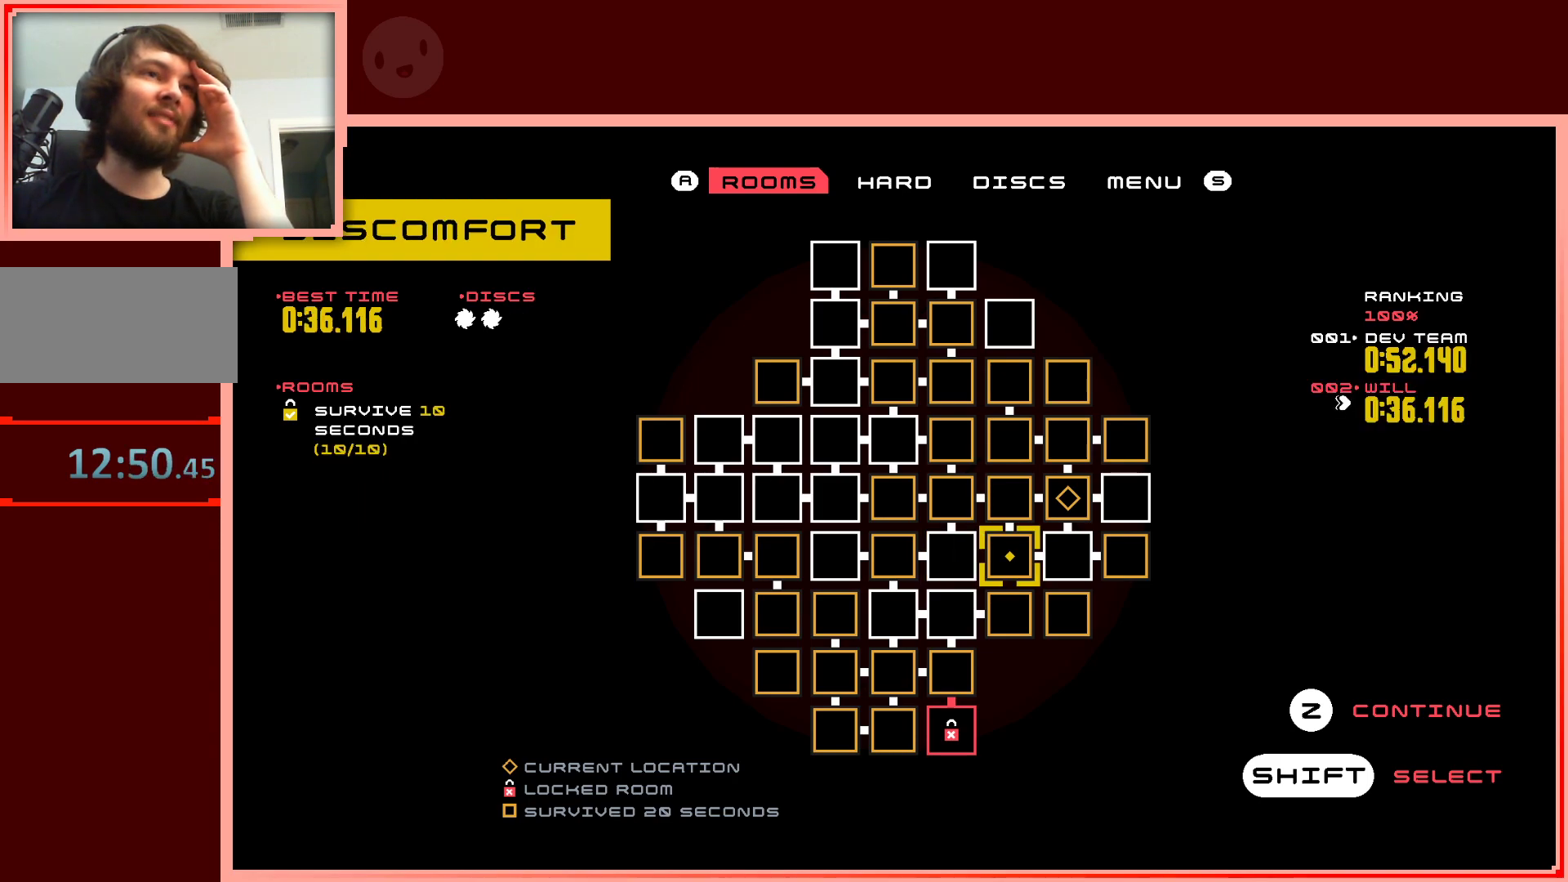
{"keys": [], "events": []}
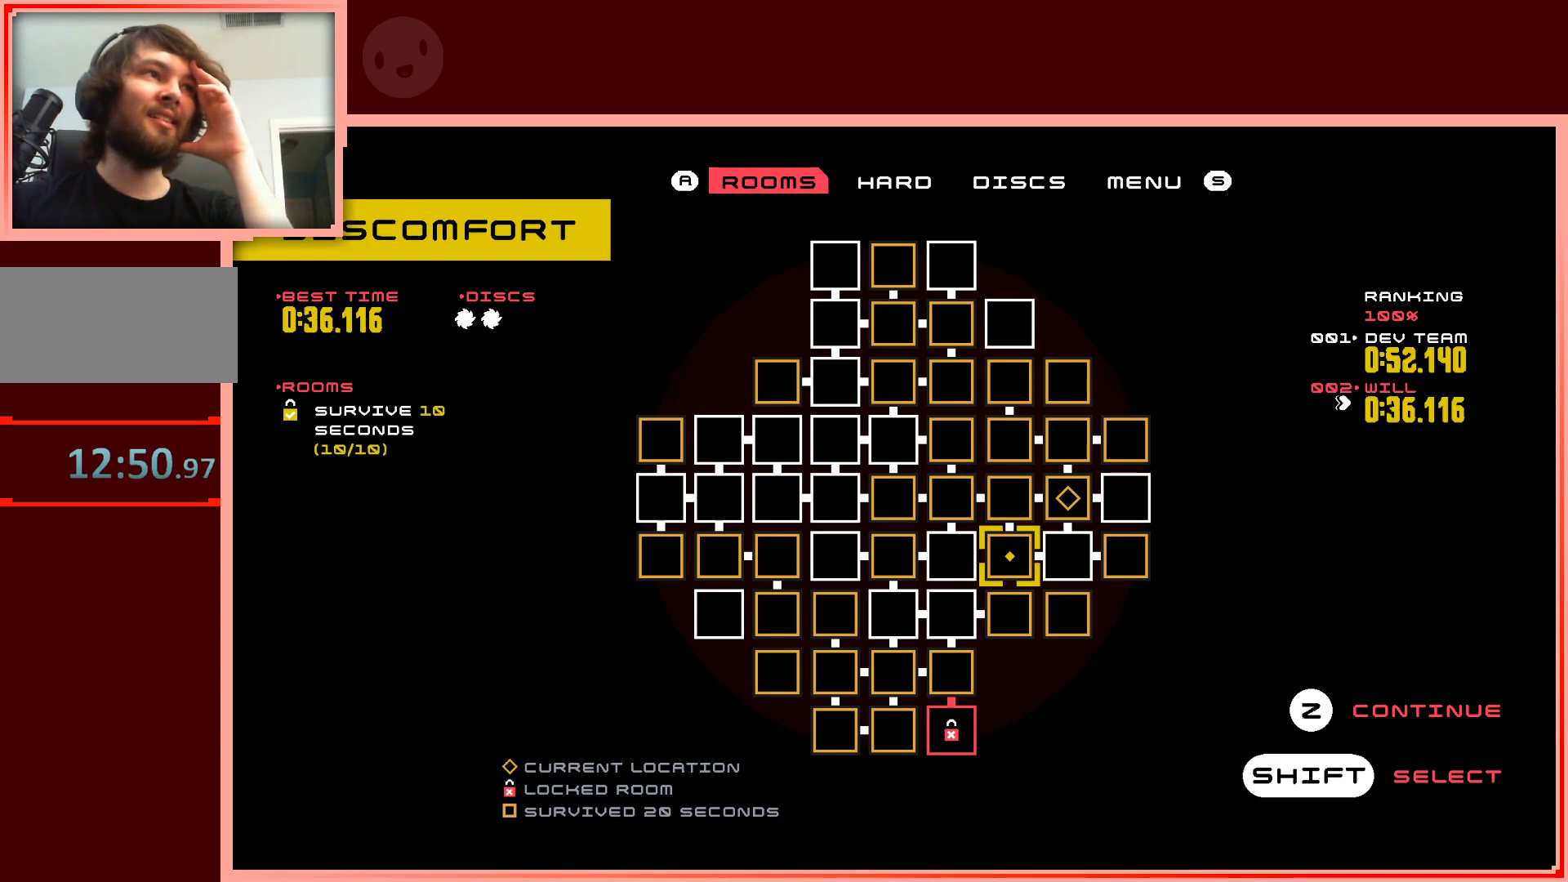
{"keys": [], "events": []}
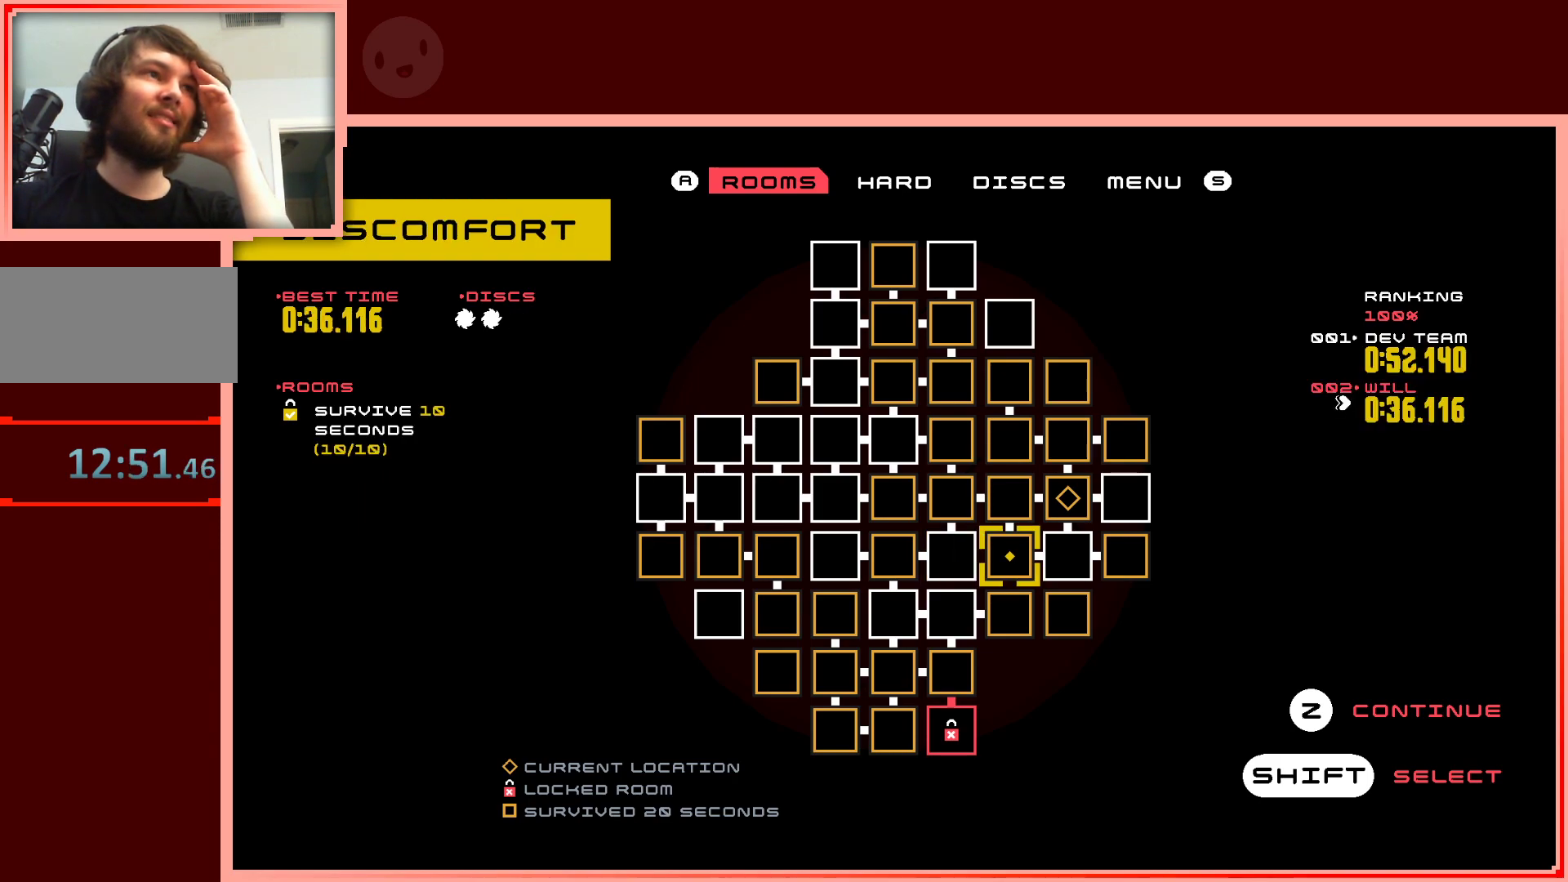
{"keys": [], "events": []}
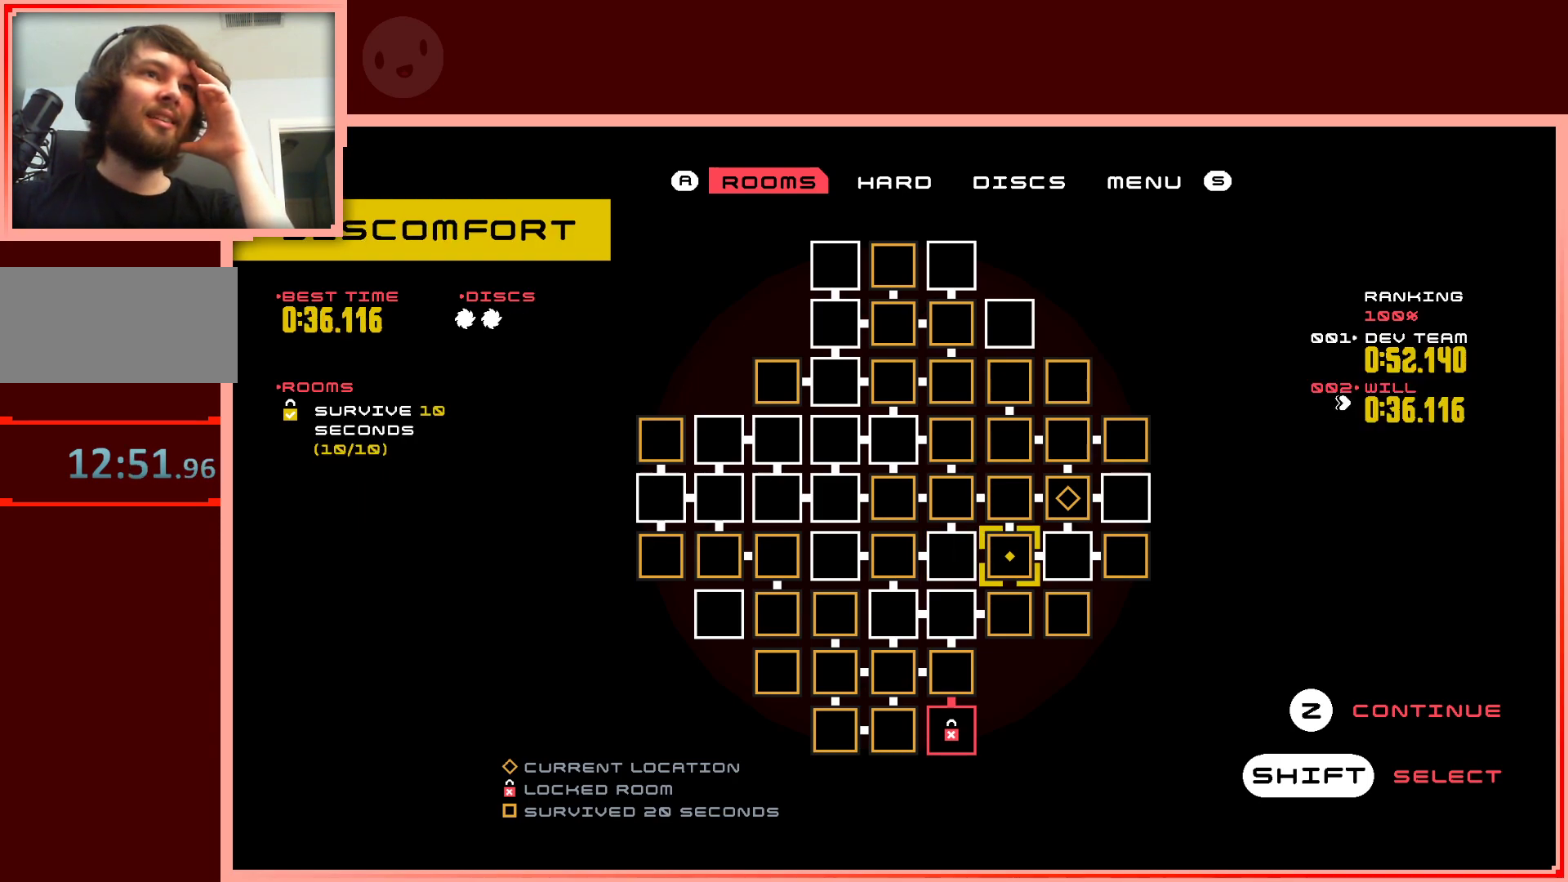
{"keys": [], "events": [[200, "up", "down"], [283, "up", "up"]]}
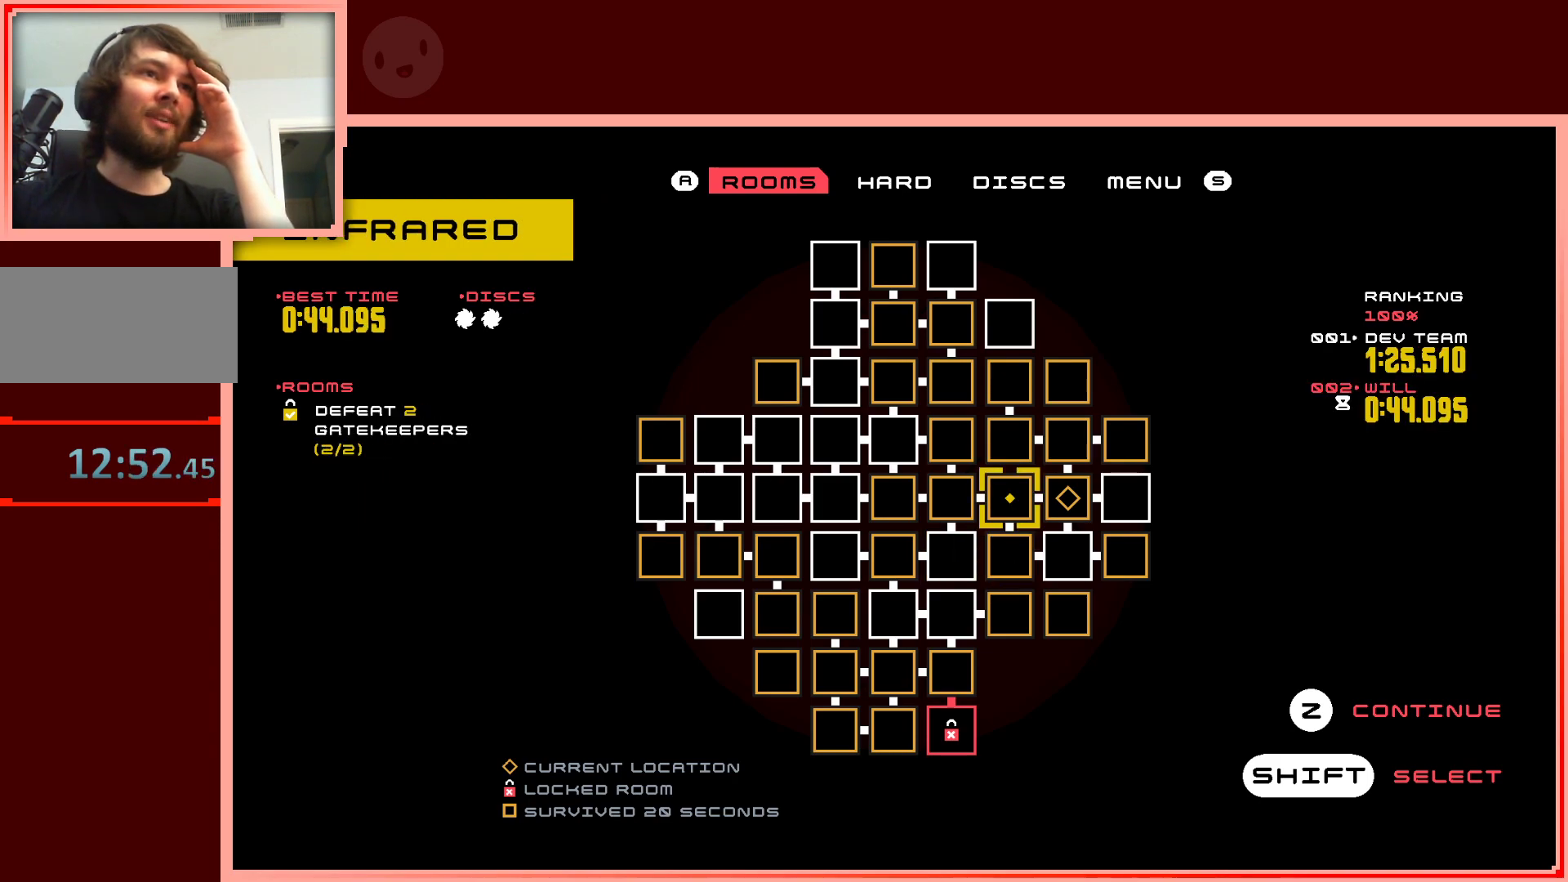
{"keys": ["down"], "events": [[400, "down", "down"]]}
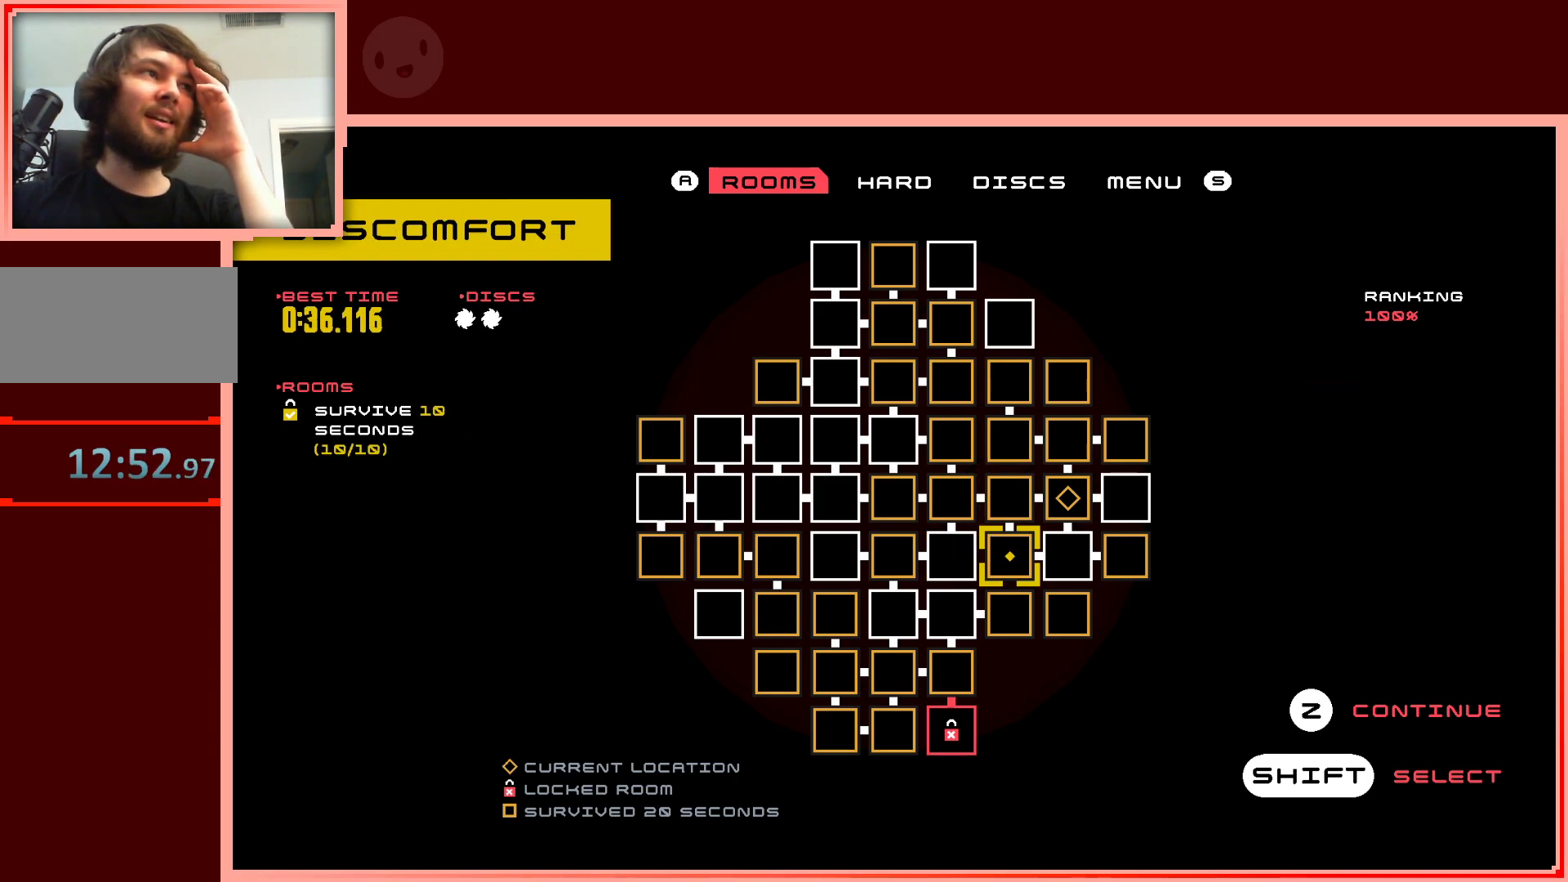
{"keys": [], "events": [[83, "down", "up"], [183, "right", "down"], [417, "right", "up"]]}
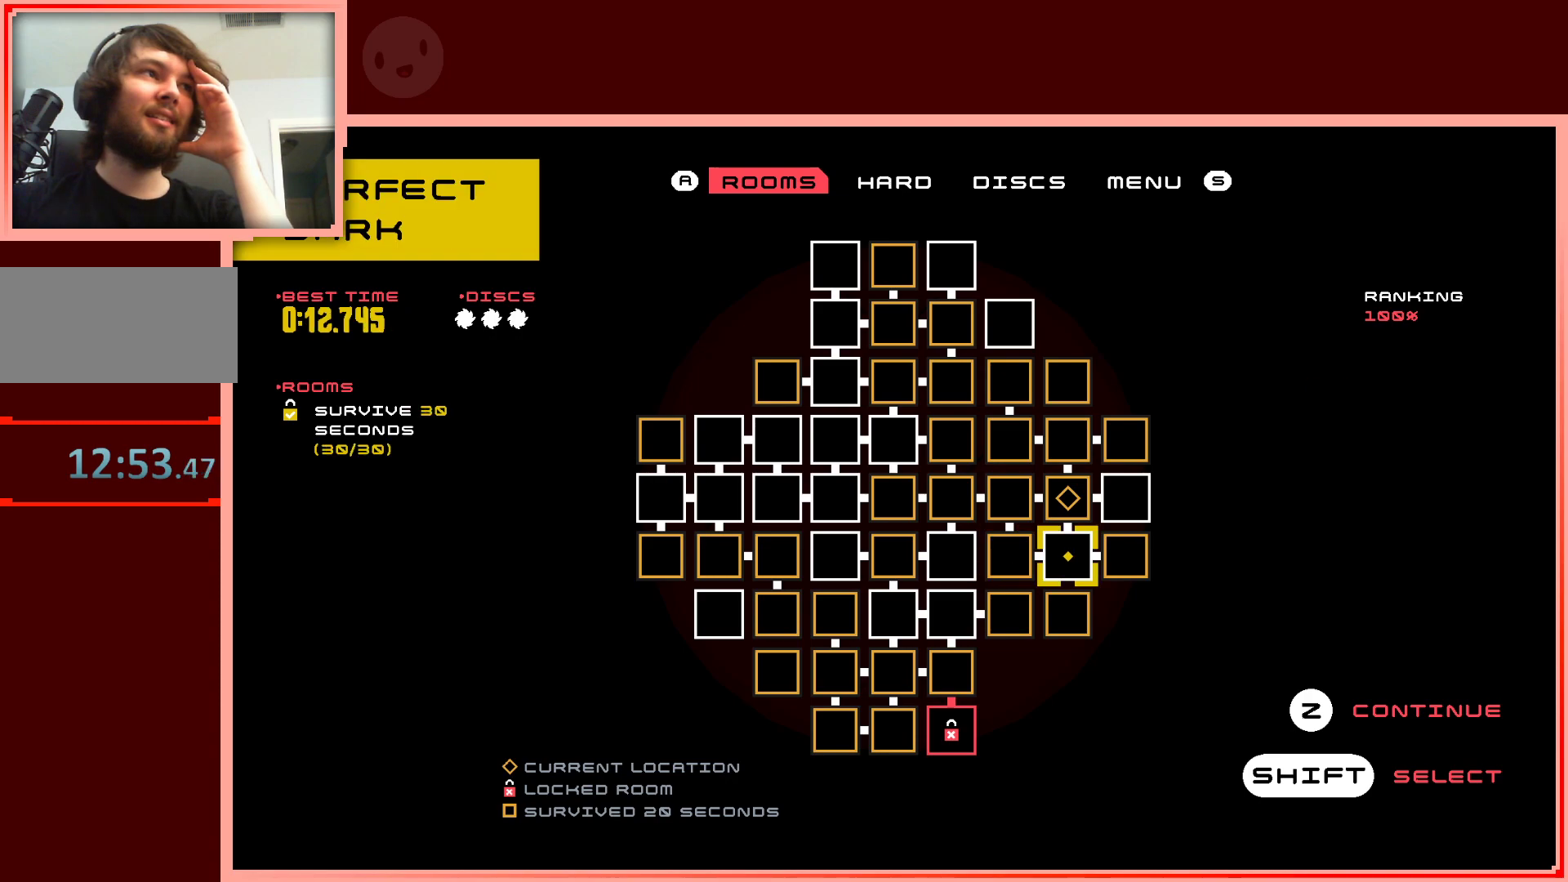
{"keys": [], "events": []}
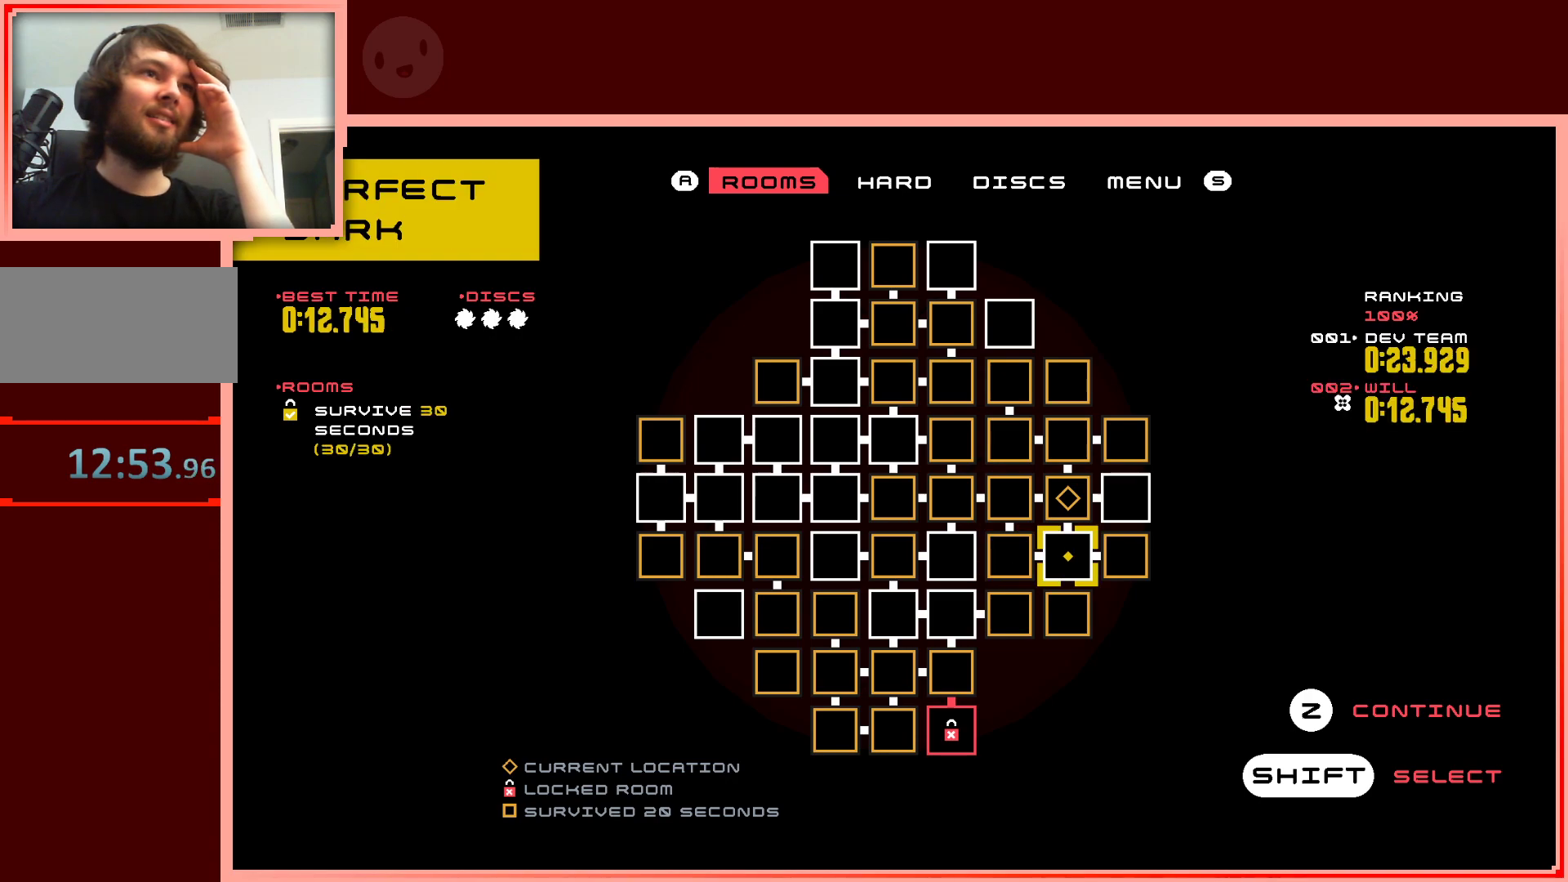
{"keys": [], "events": [[167, "left", "down"], [300, "left", "up"]]}
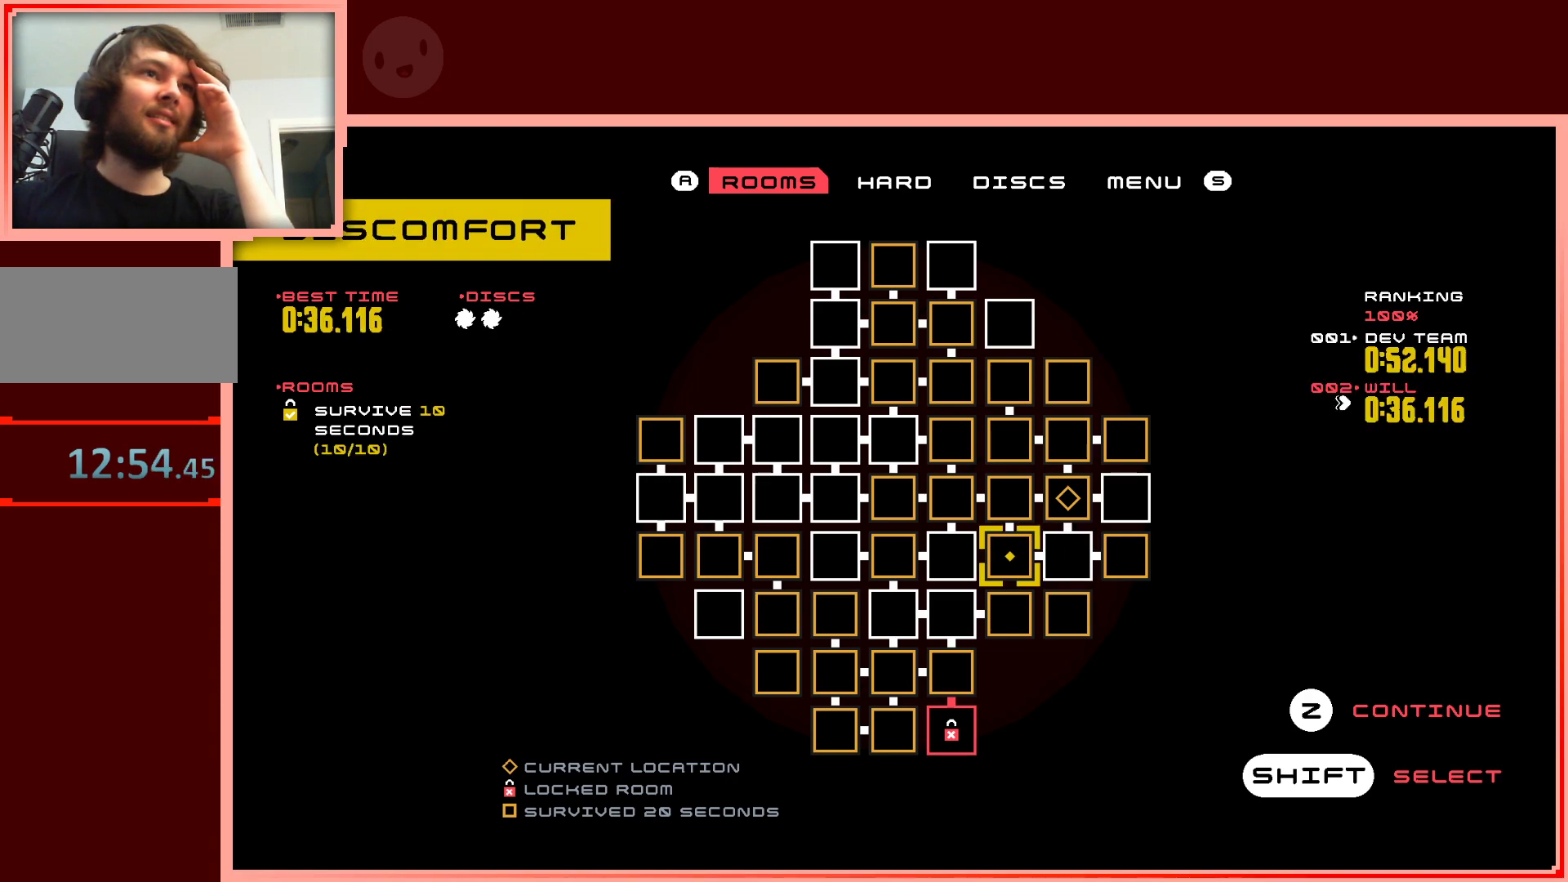
{"keys": [], "events": [[83, "up", "down"], [217, "up", "up"]]}
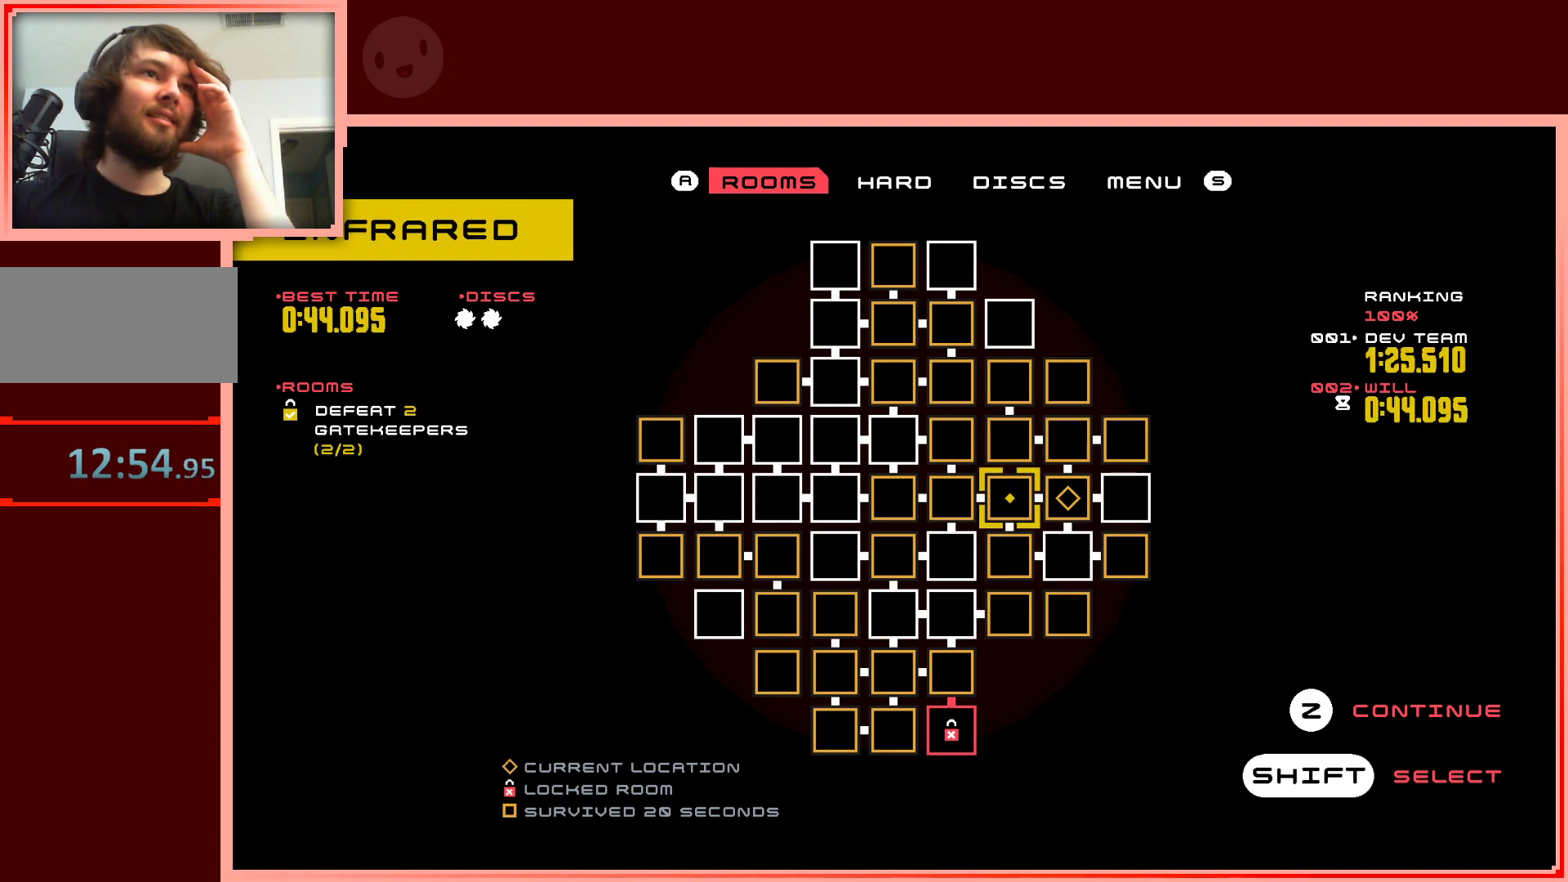
{"keys": [], "events": []}
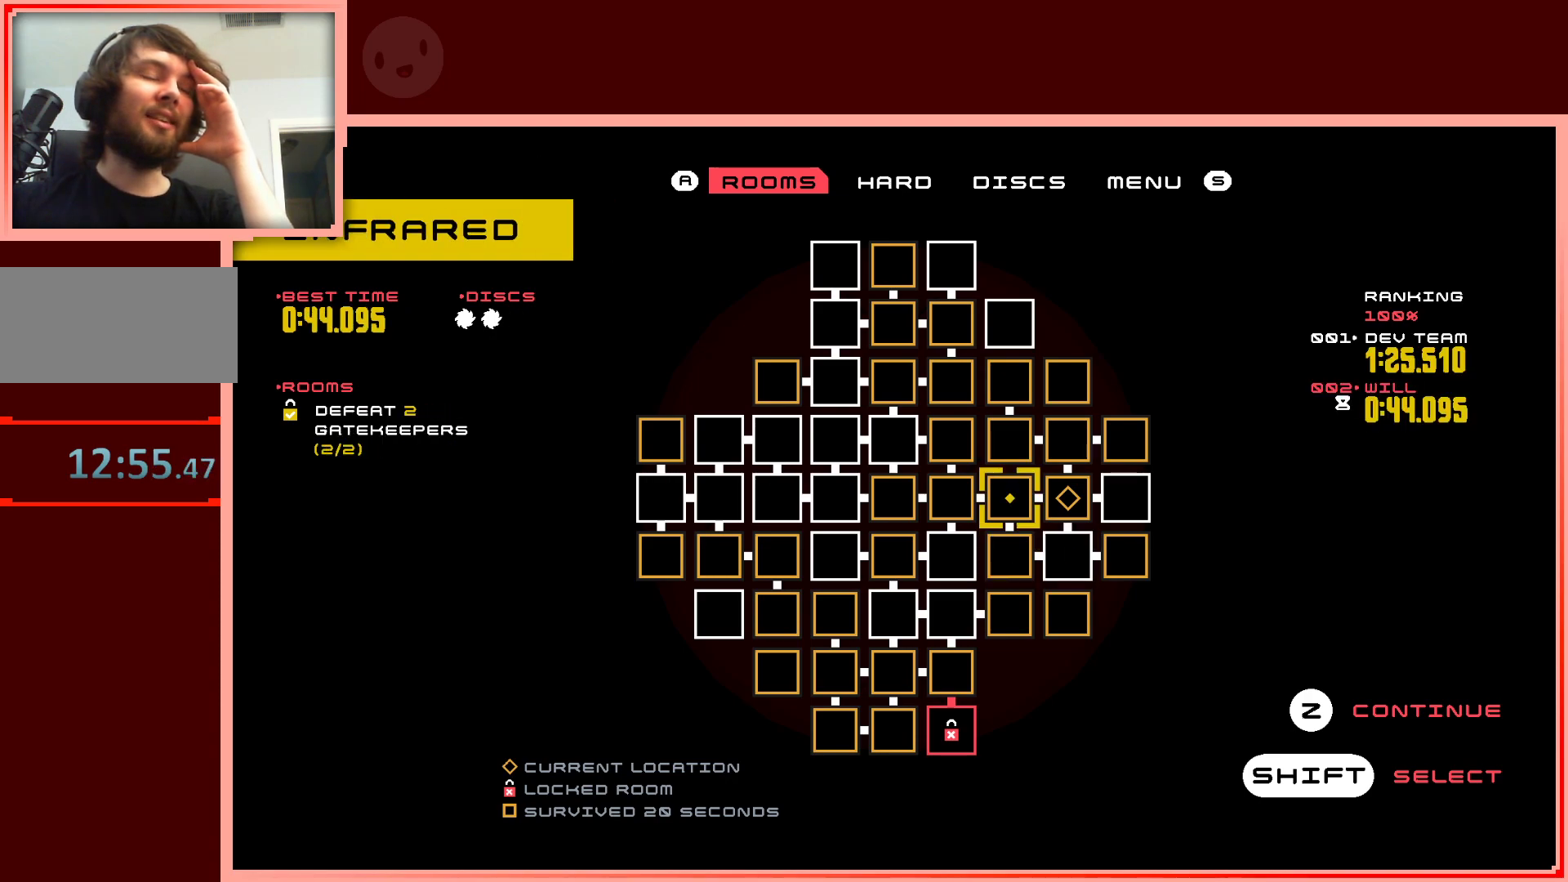
{"keys": [], "events": []}
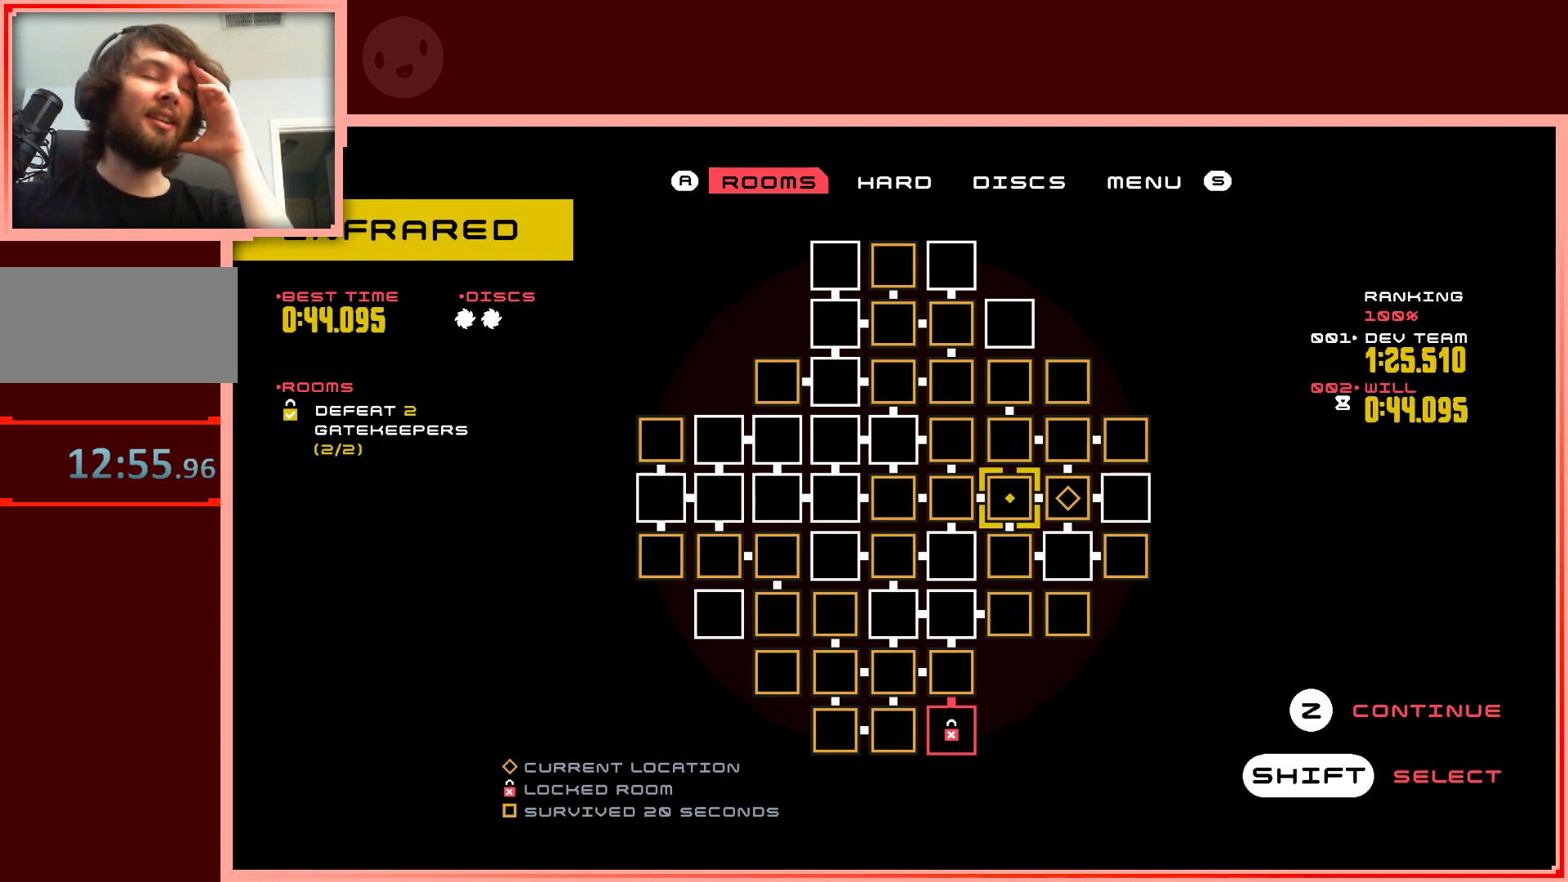
{"keys": [], "events": []}
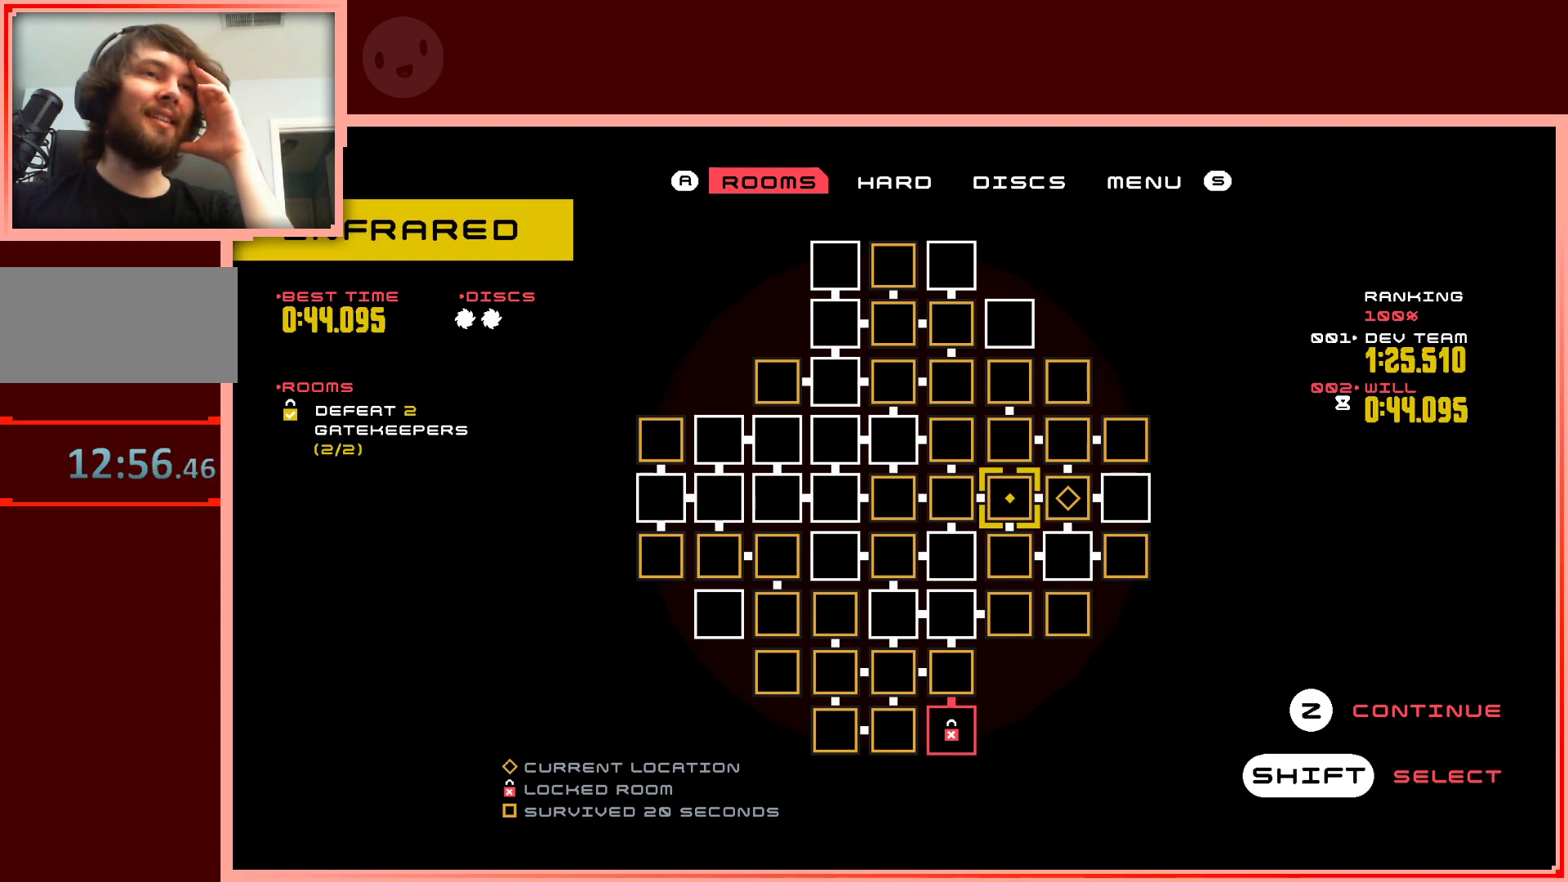
{"keys": [], "events": []}
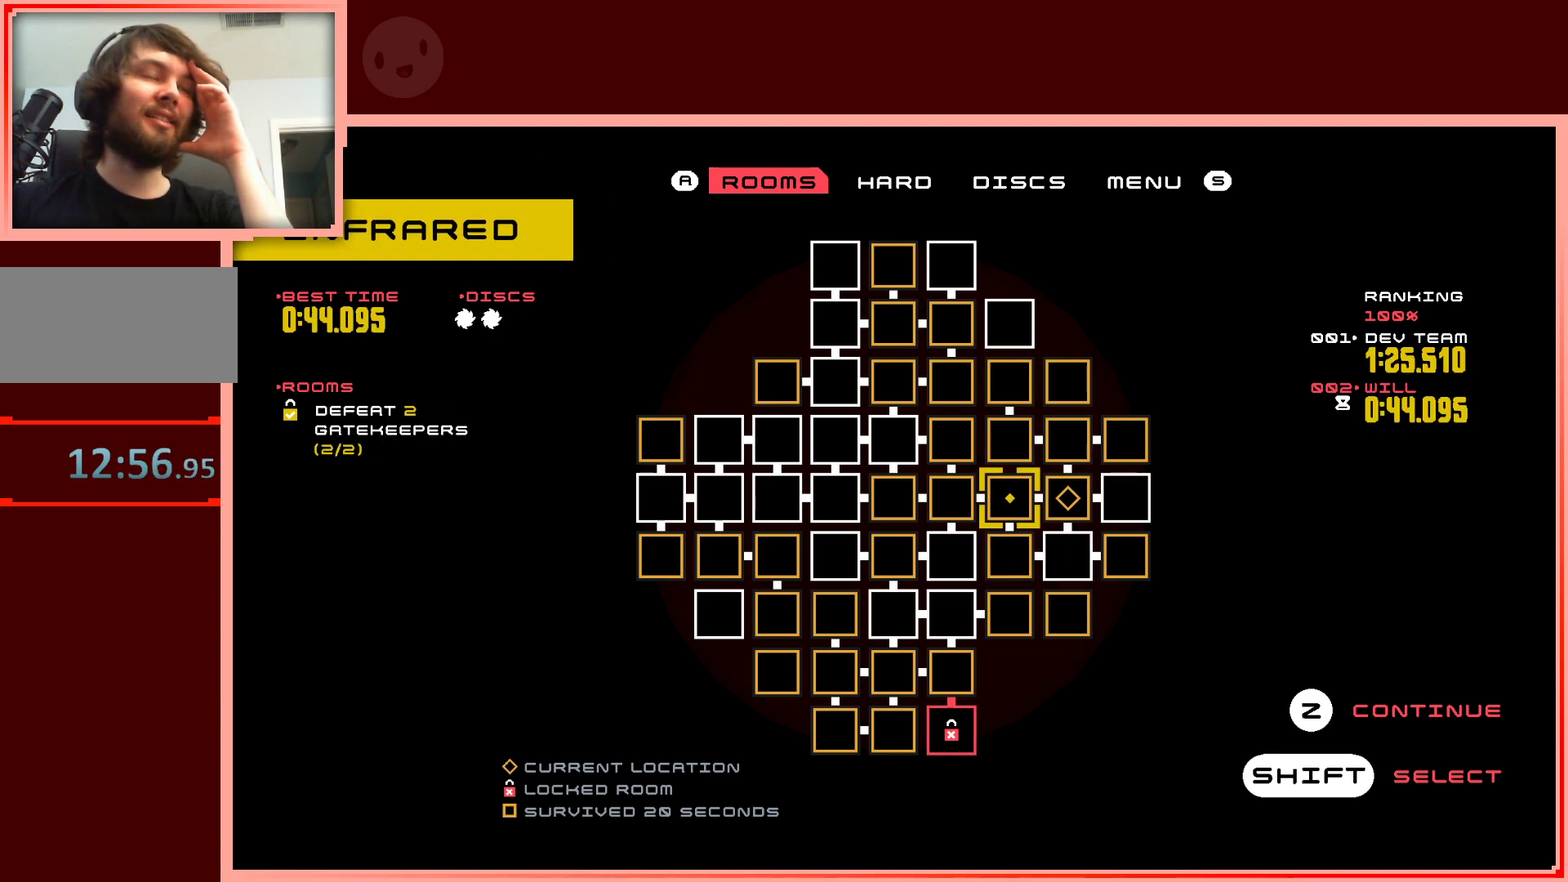
{"keys": [], "events": []}
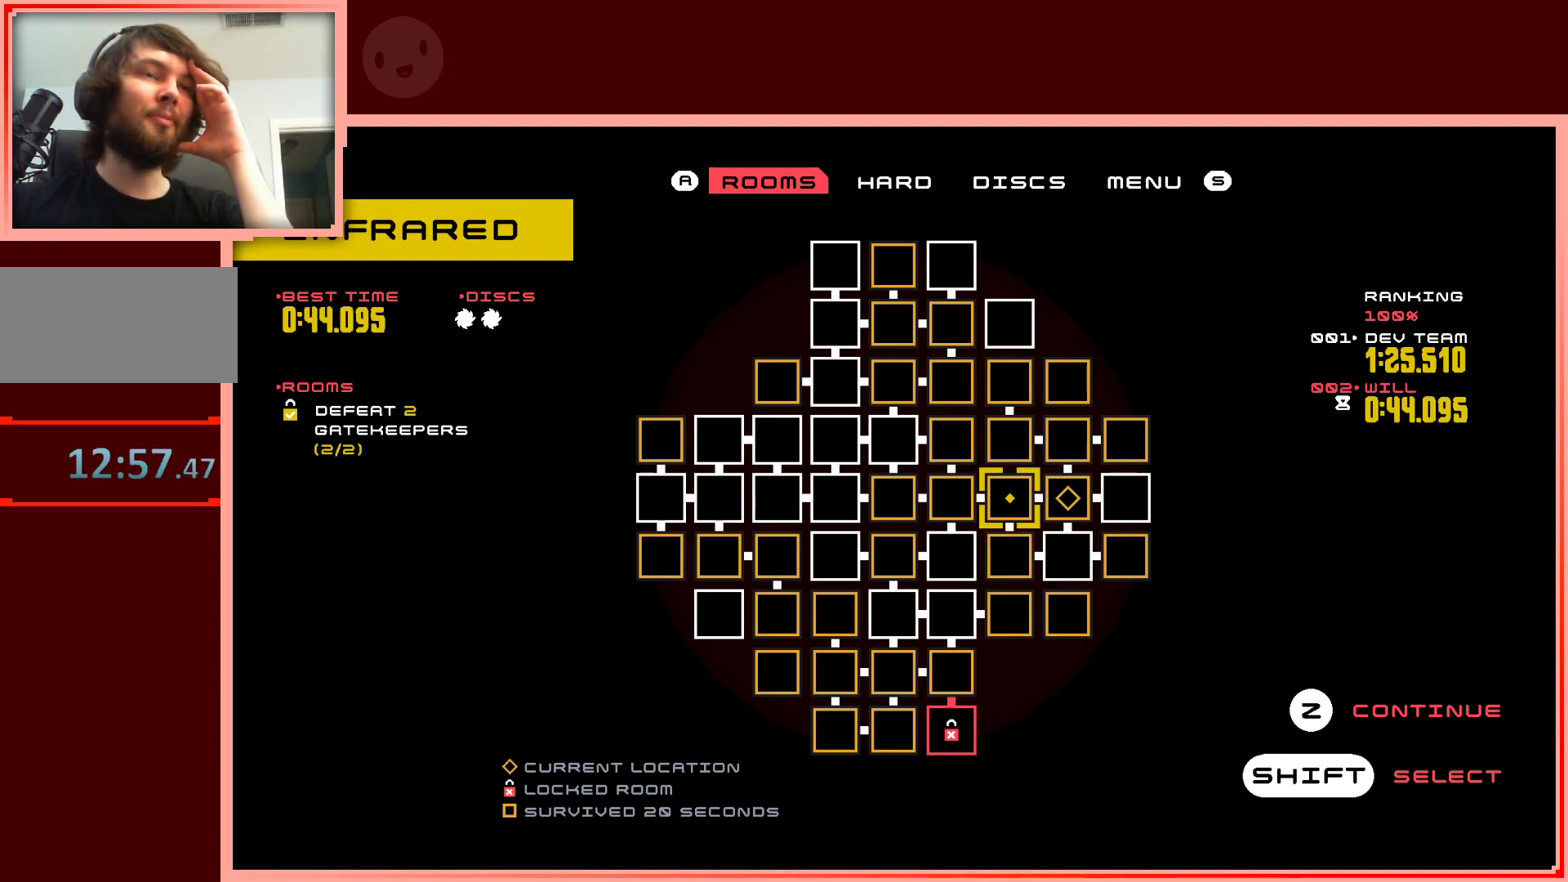
{"keys": [], "events": []}
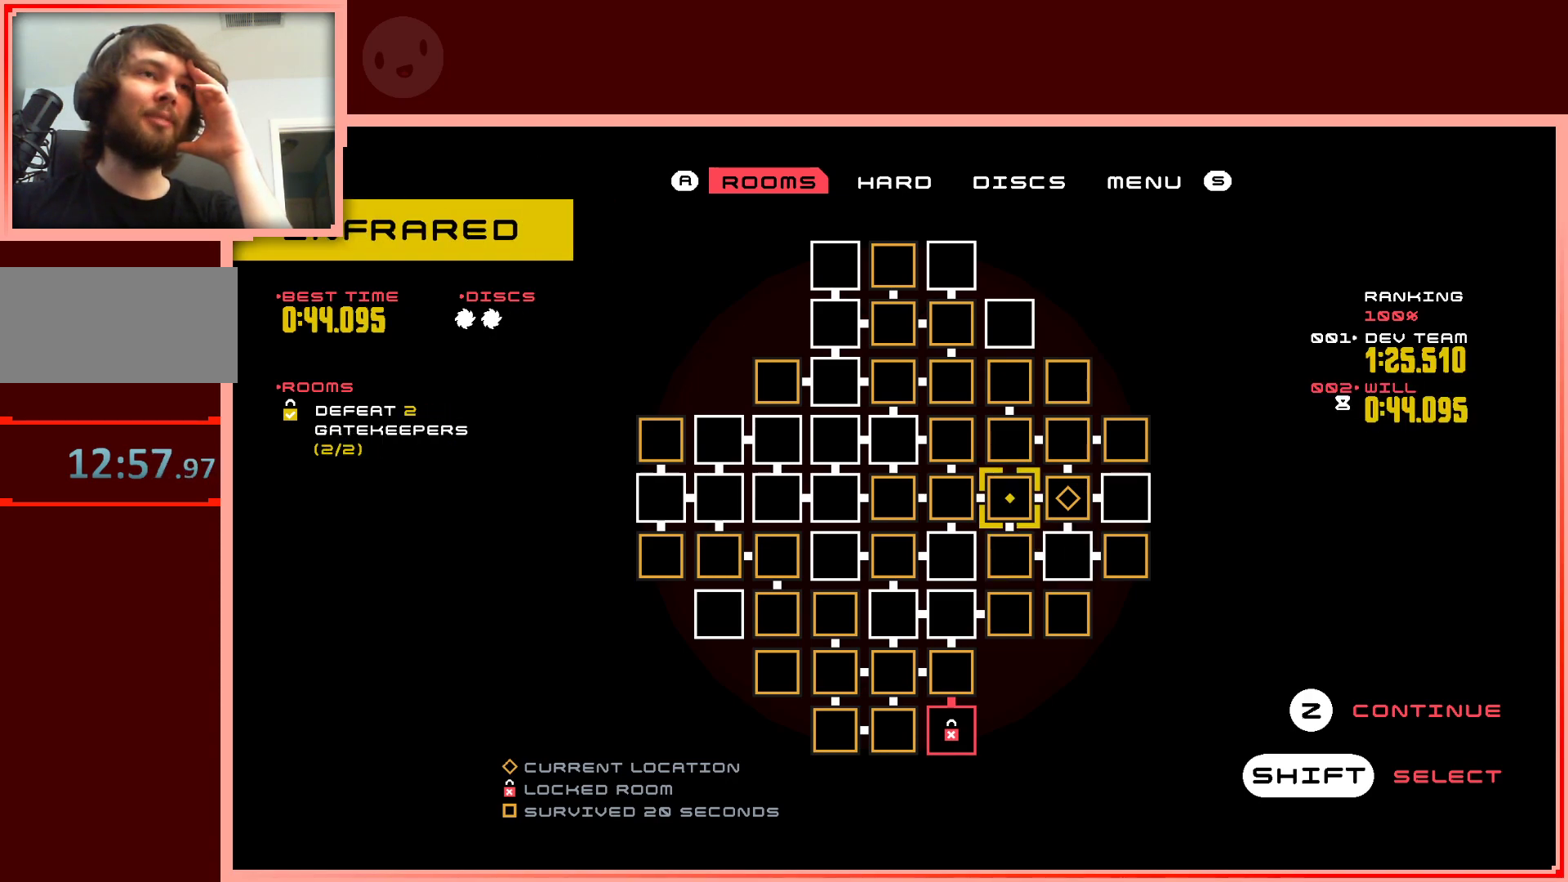
{"keys": ["down"], "events": [[383, "down", "down"]]}
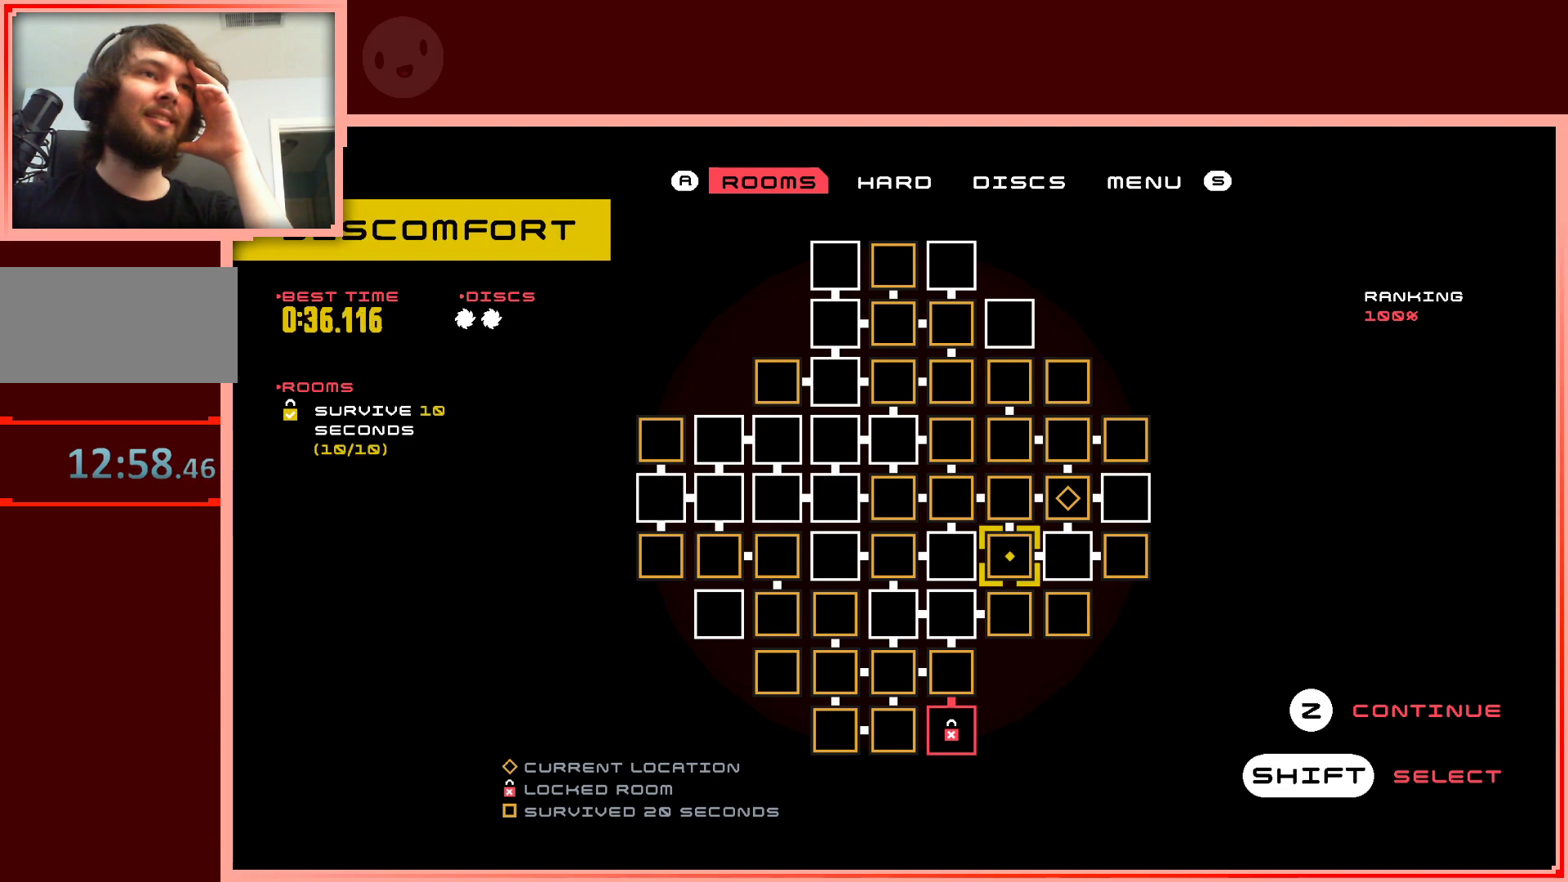
{"keys": [], "events": [[17, "down", "up"], [117, "left", "down"], [350, "left", "up"]]}